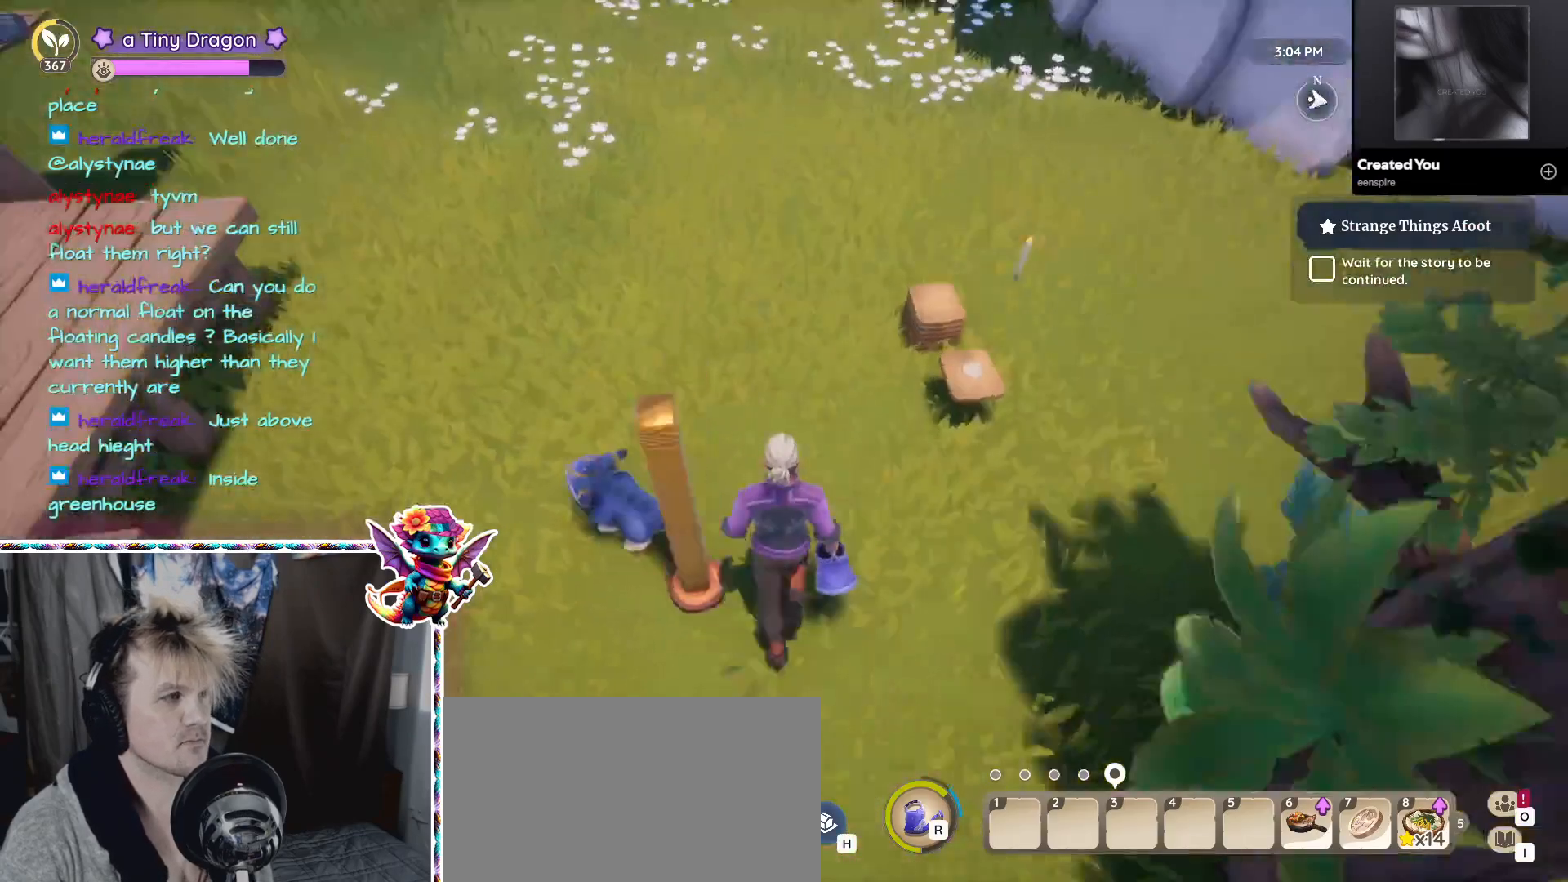
Gameplay with keyboard and mouse; each line is a JSON object with the keys and mouse buttons held at the frame after it. "events" lists presses ("down") and releases ("up") of "1", "2", "3", "4", "5", "a", "alt", "ctrl", "d", "f", "s", "shift", "v", "w", "z", "mouse_left", "mouse_wheel" and "mouse_right" between this image and that frame as [ms after this image, input, new state], when the widget could be followed in between. "mouse_left", "mouse_wheel", "mouse_right" = the "left", "wheel", "right" buttons of the "mouse" list. No other keys are recorded. "wheel" means that the mouse wheel is clicked or scrolled. Mouse movement is not recorded.
{"keys": [], "mouse": [], "events": []}
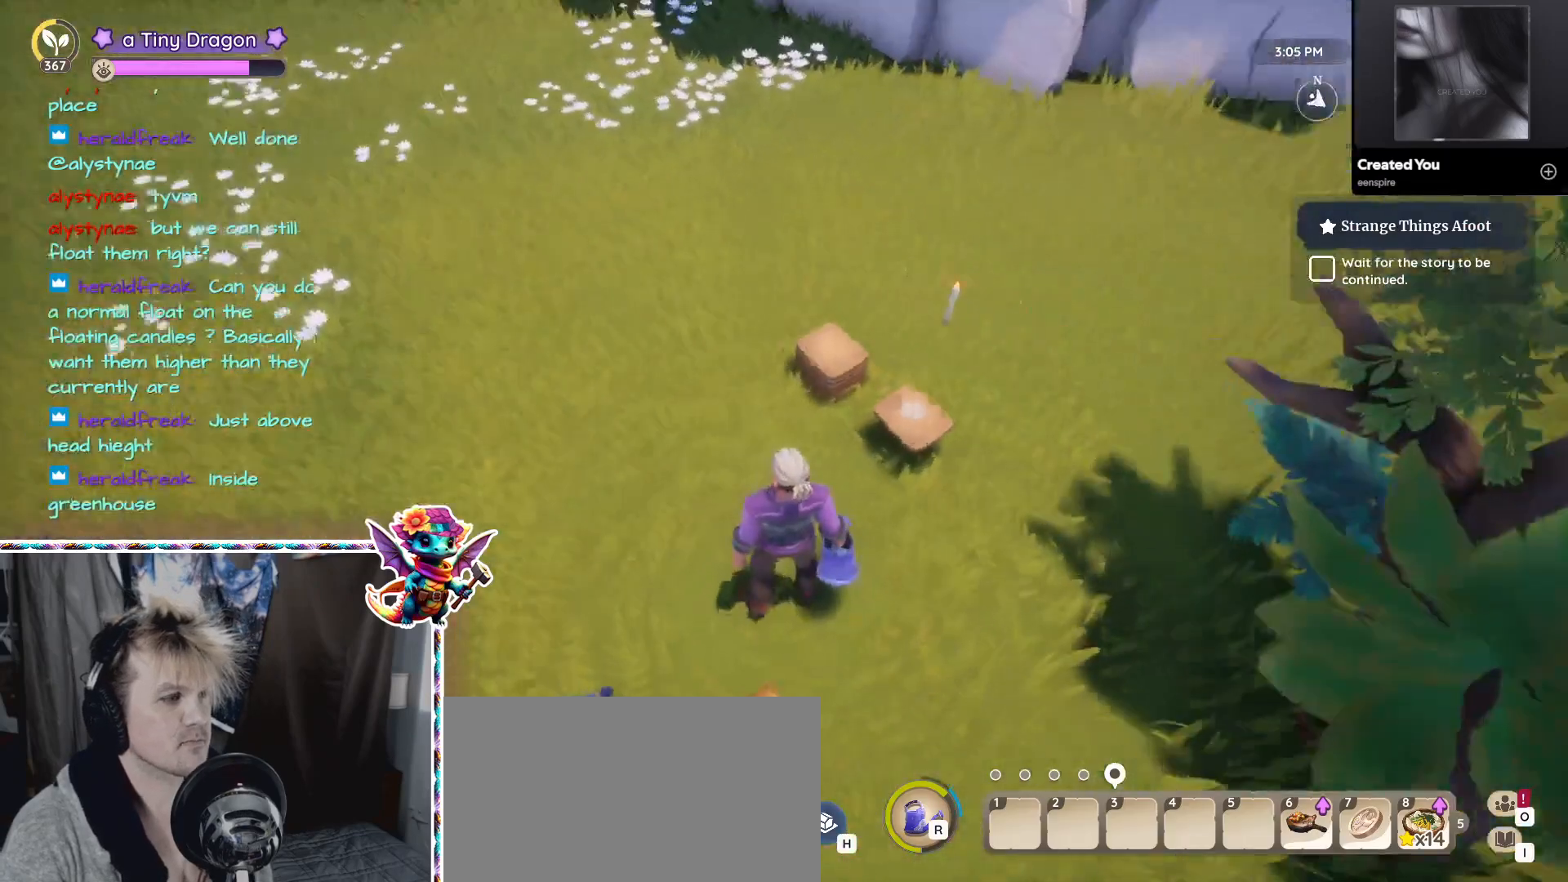
{"keys": [], "mouse": [], "events": [[383, "mouse_wheel", "down"], [433, "mouse_wheel", "up"]]}
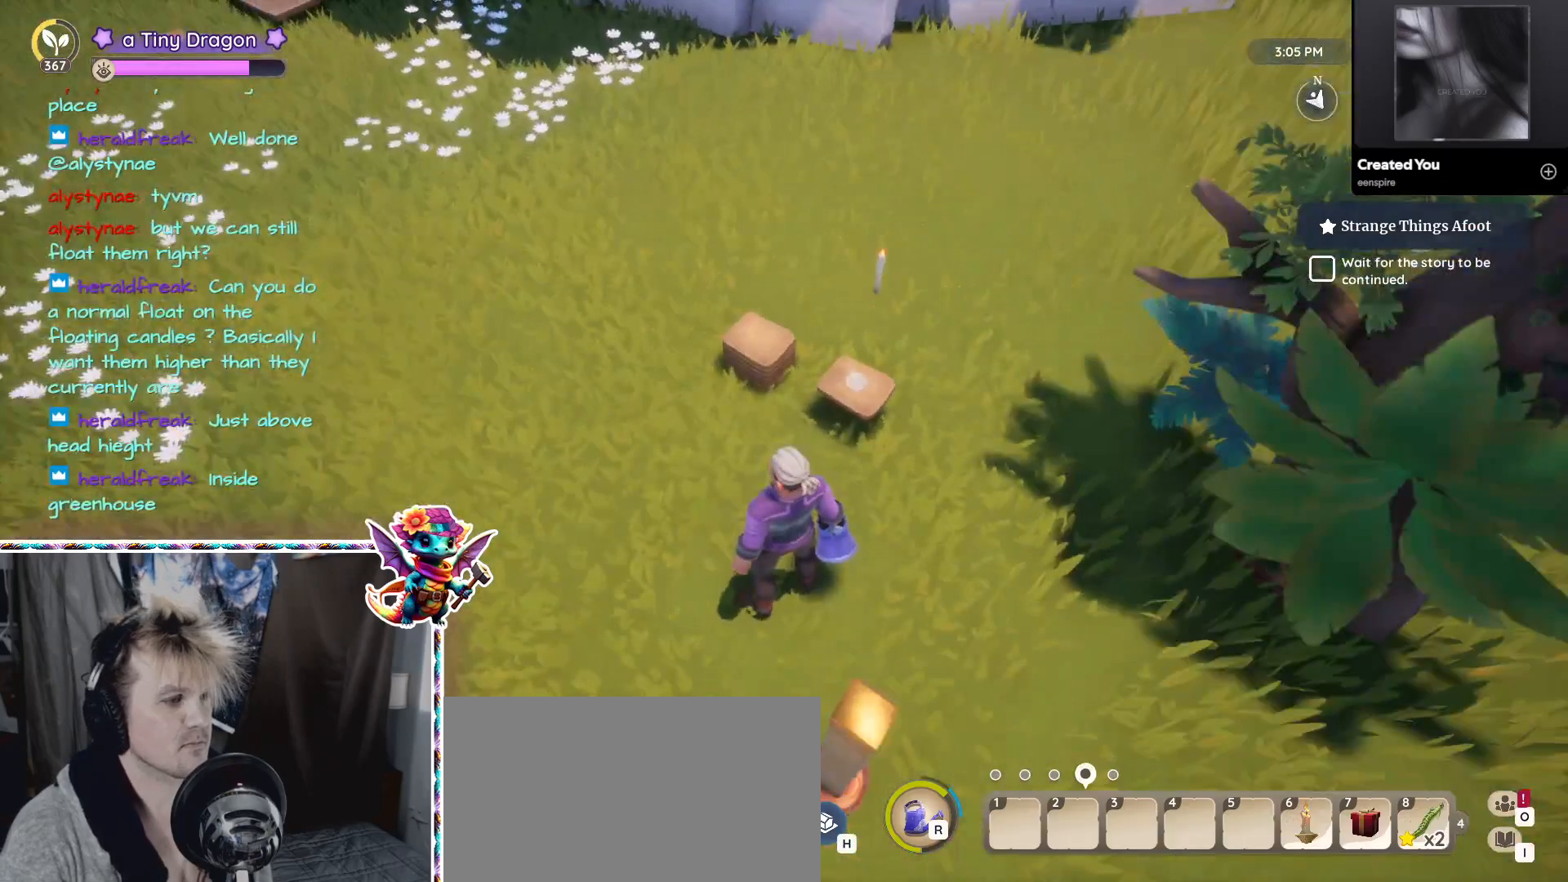
{"keys": [], "mouse": [], "events": [[150, "mouse_wheel", "down"], [200, "mouse_wheel", "up"], [250, "mouse_wheel", "down"], [300, "mouse_wheel", "up"]]}
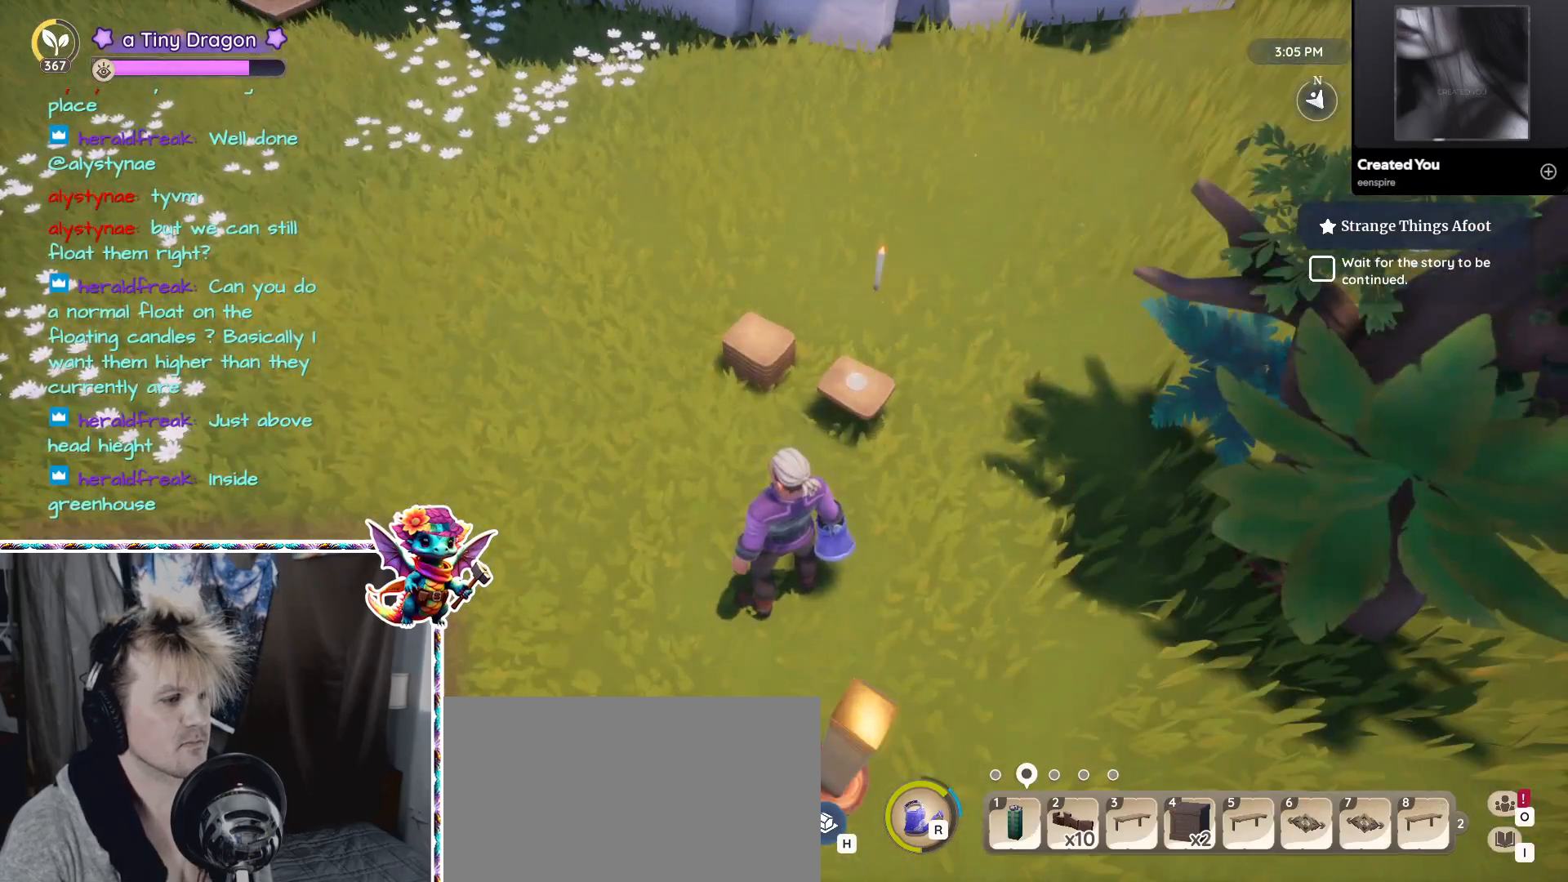
{"keys": [], "mouse": [], "events": []}
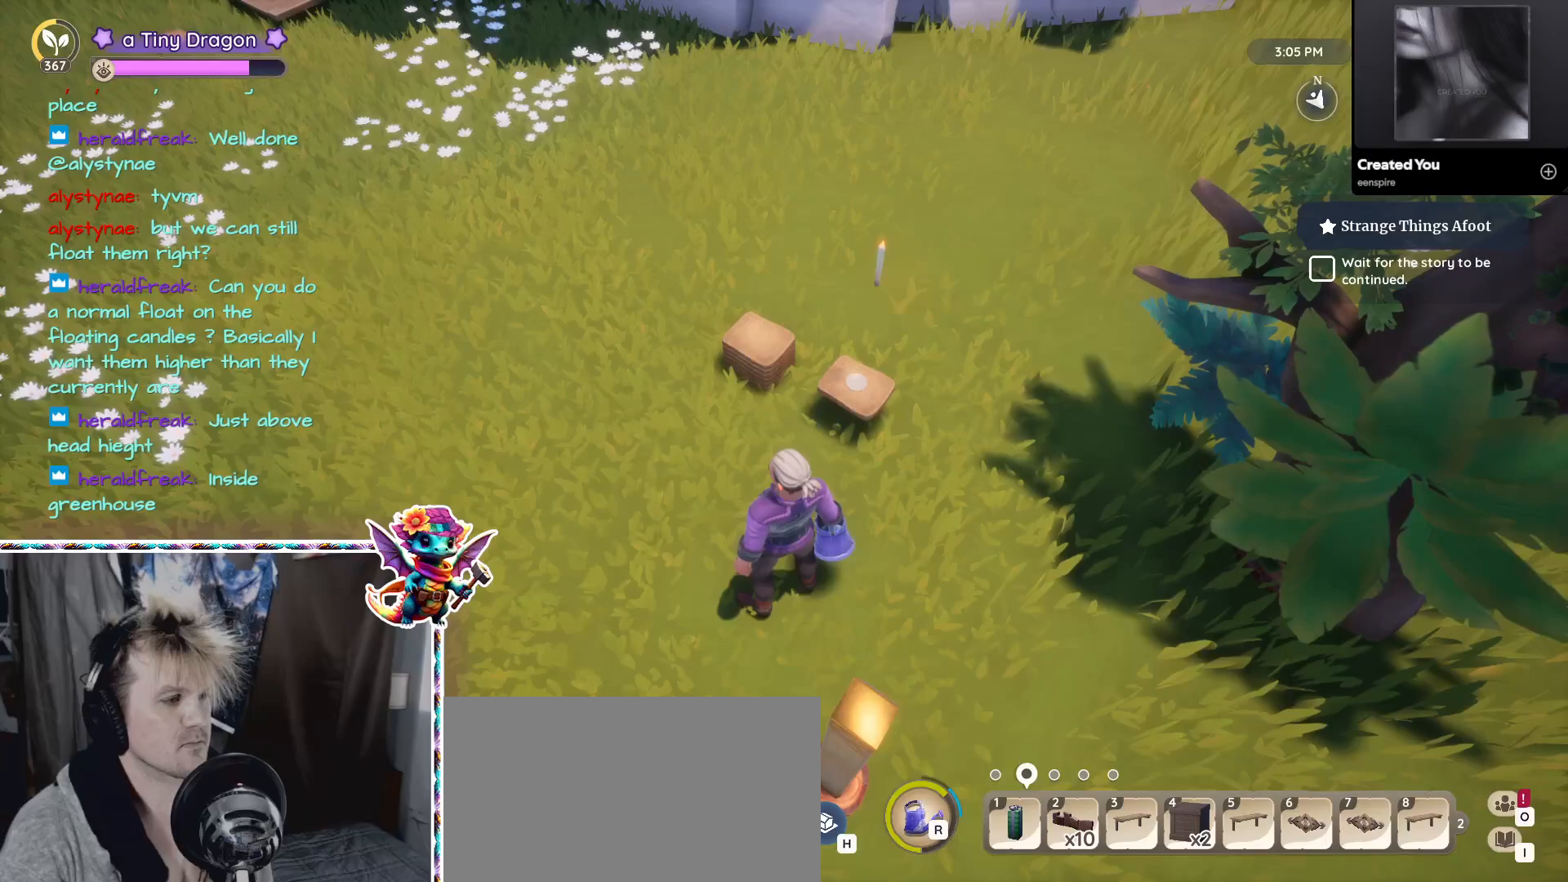
{"keys": [], "mouse": [], "events": [[183, "mouse_wheel", "down"], [217, "mouse_wheel", "up"]]}
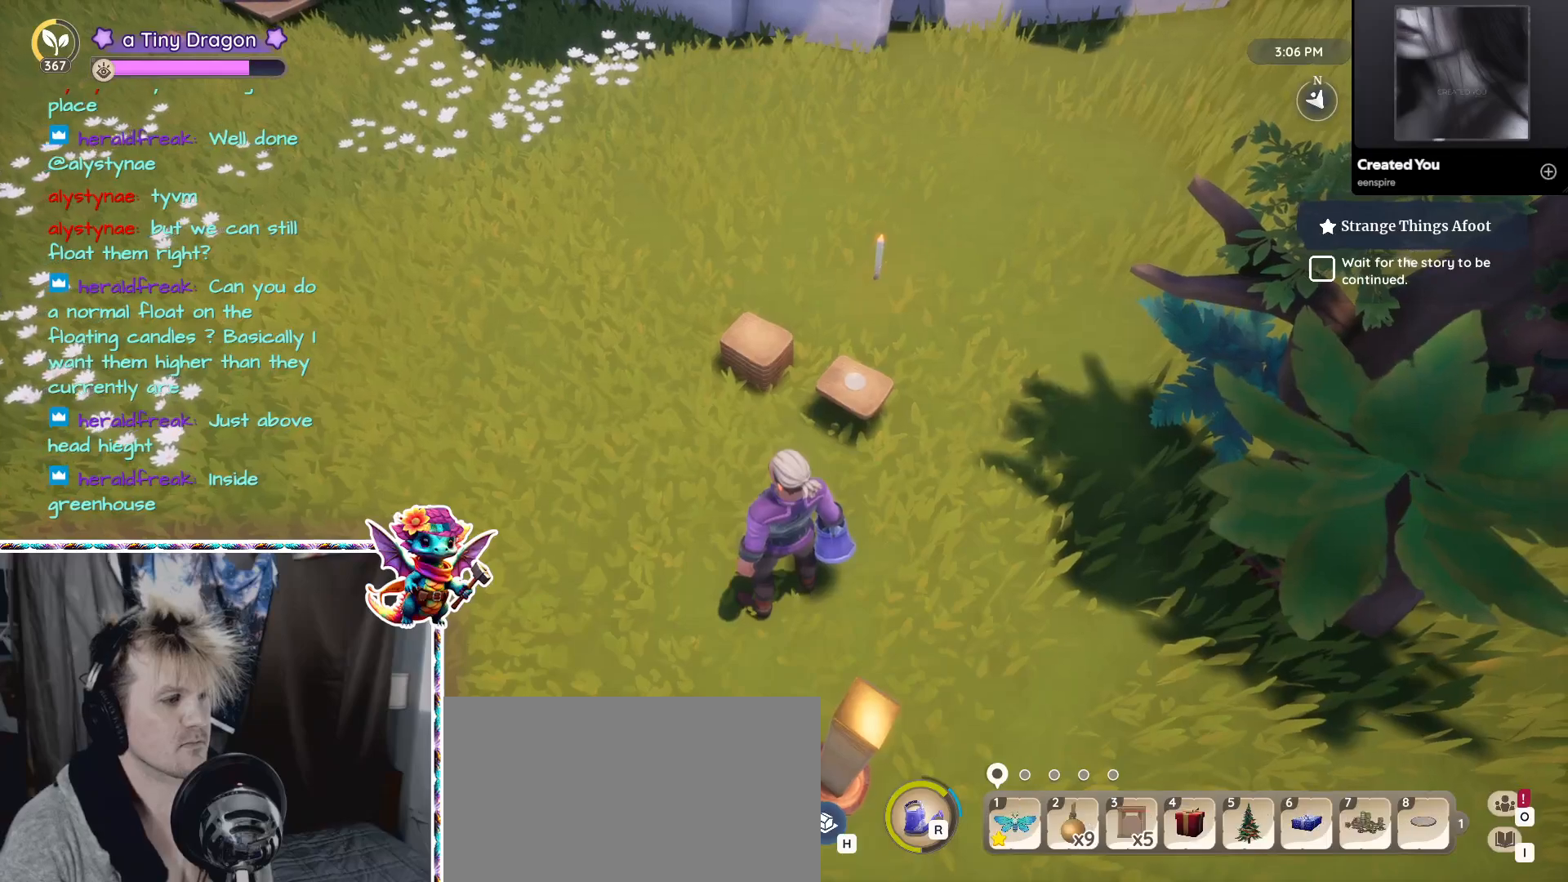
{"keys": [], "mouse": ["wheel"], "events": [[250, "mouse_wheel", "down"]]}
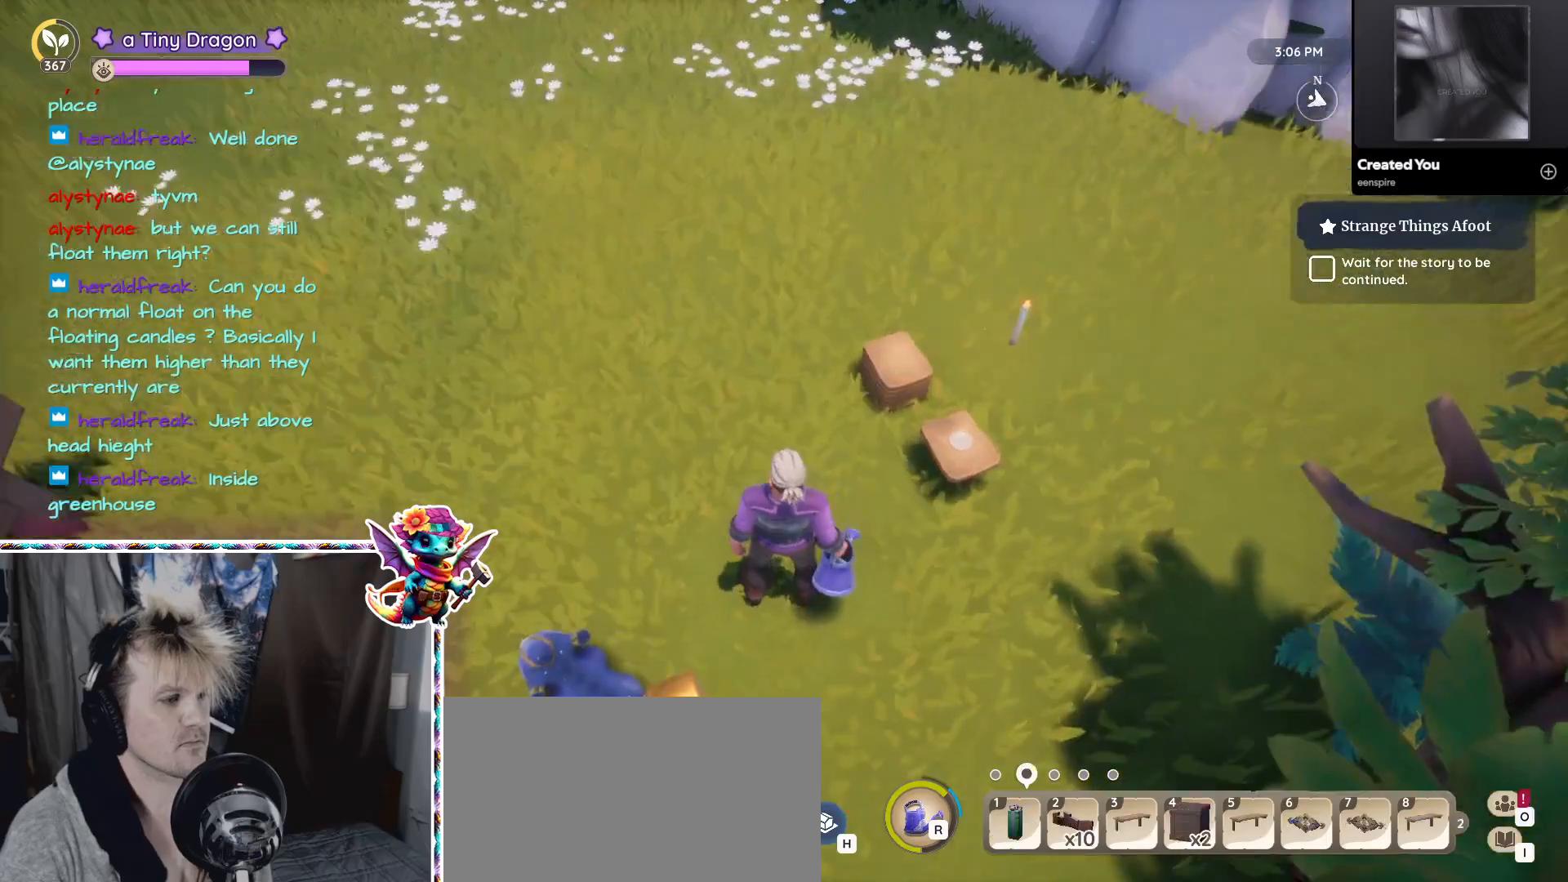
{"keys": [], "mouse": [], "events": [[67, "mouse_wheel", "up"]]}
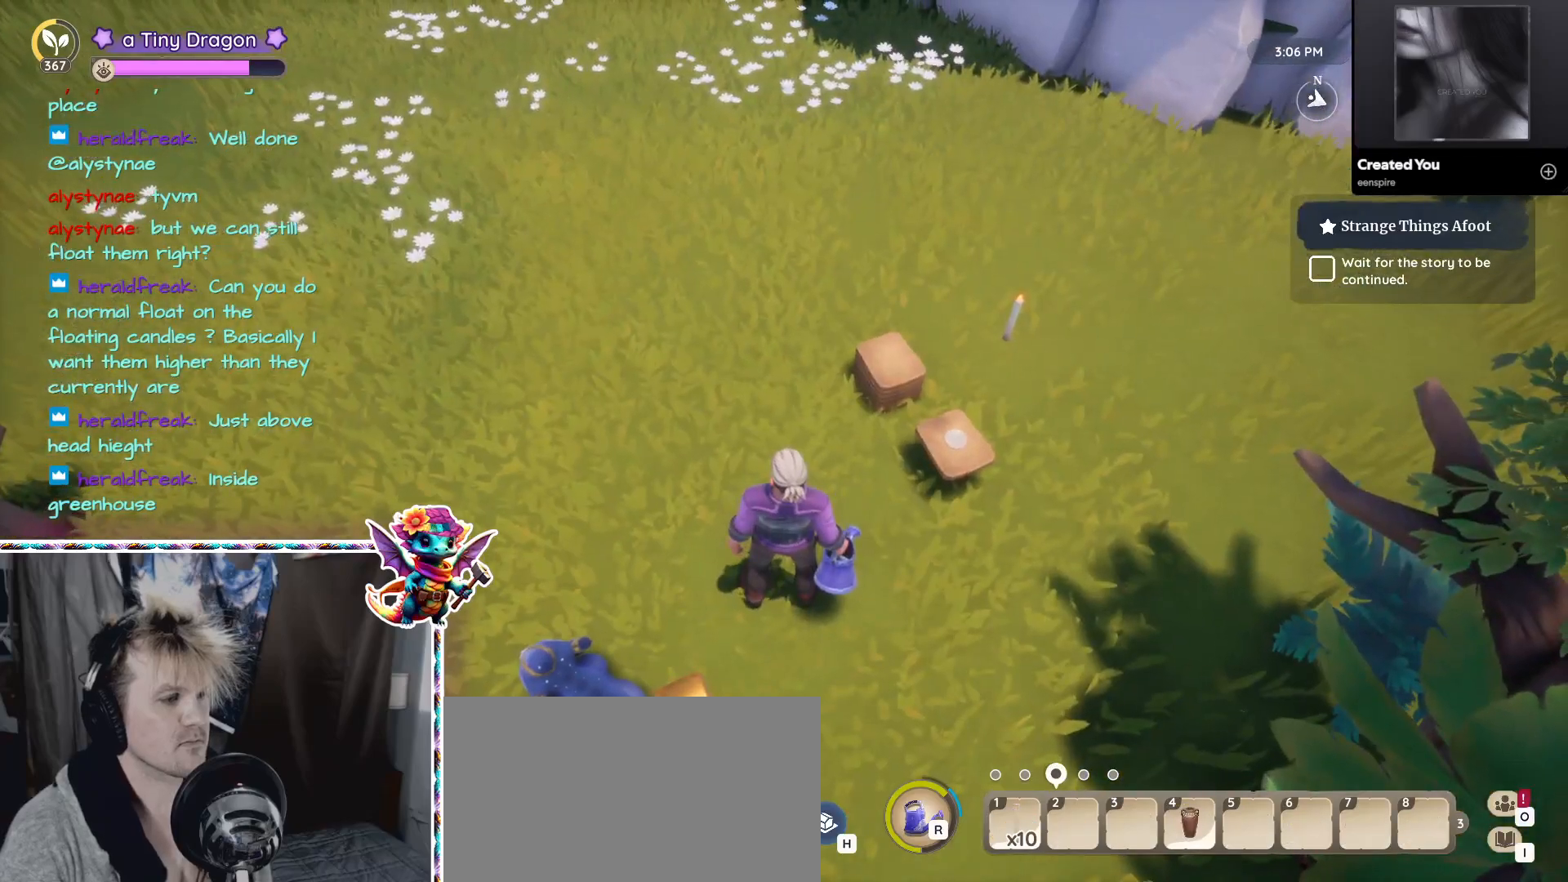
{"keys": [], "mouse": [], "events": [[100, "mouse_wheel", "down"], [150, "mouse_wheel", "up"]]}
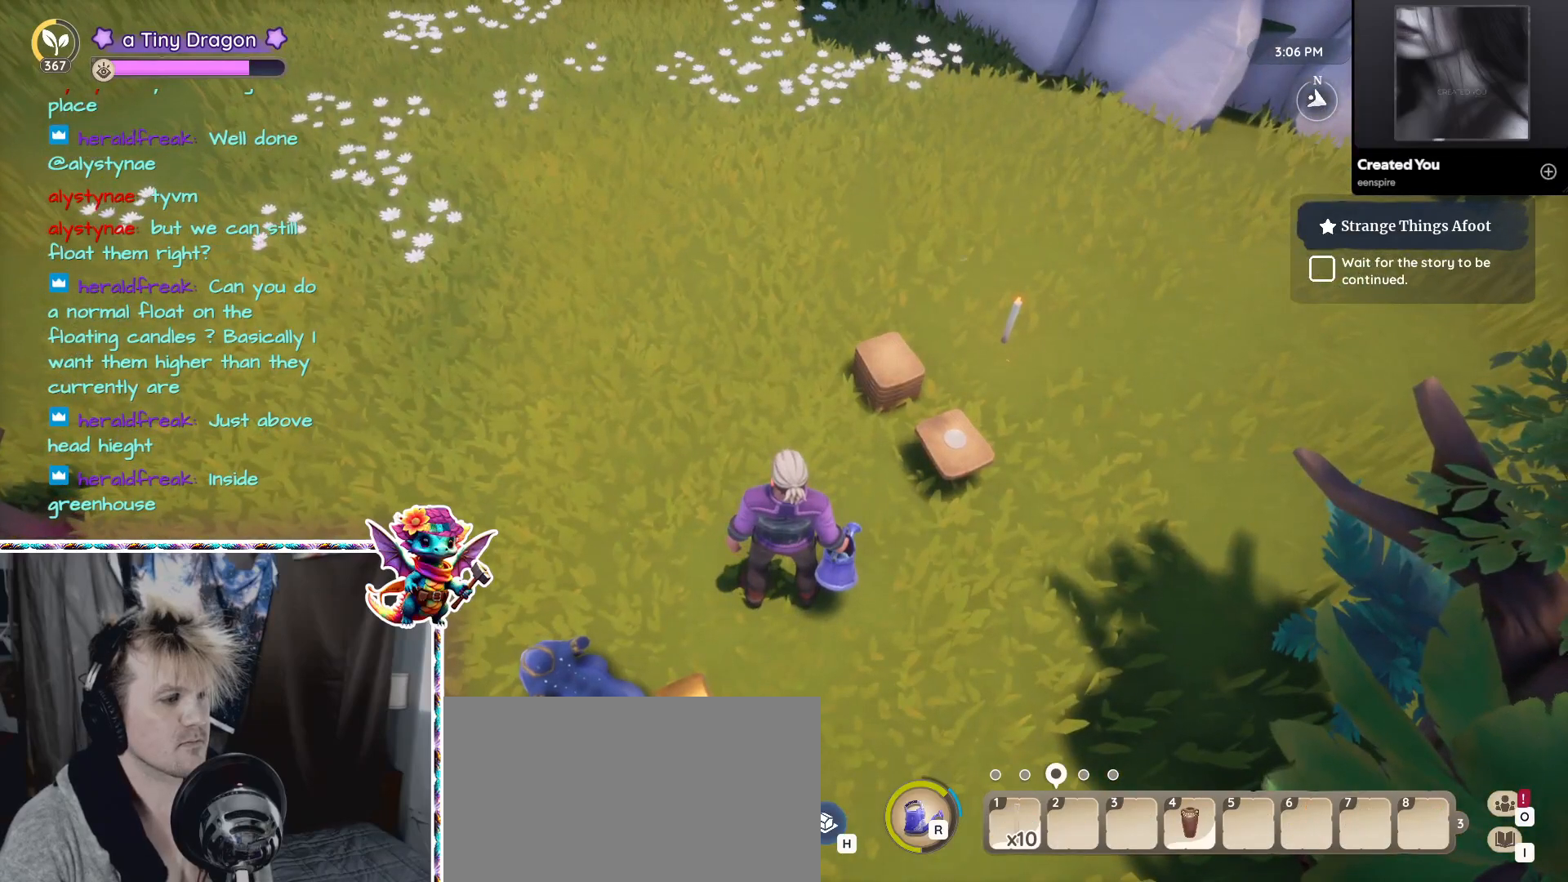
{"keys": [], "mouse": []}
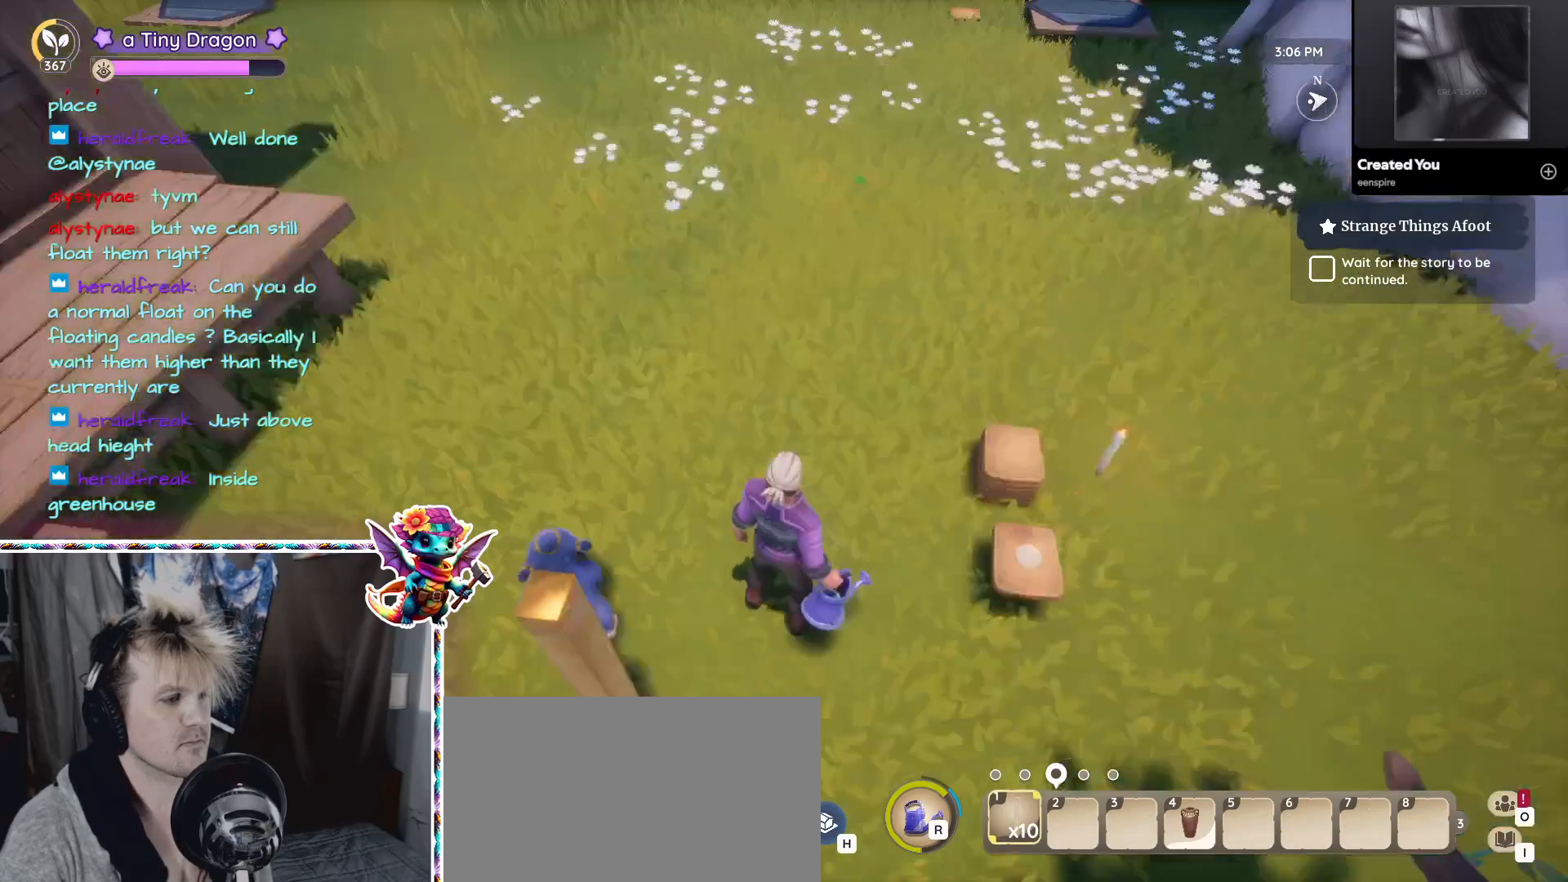
{"keys": [], "mouse": [], "events": []}
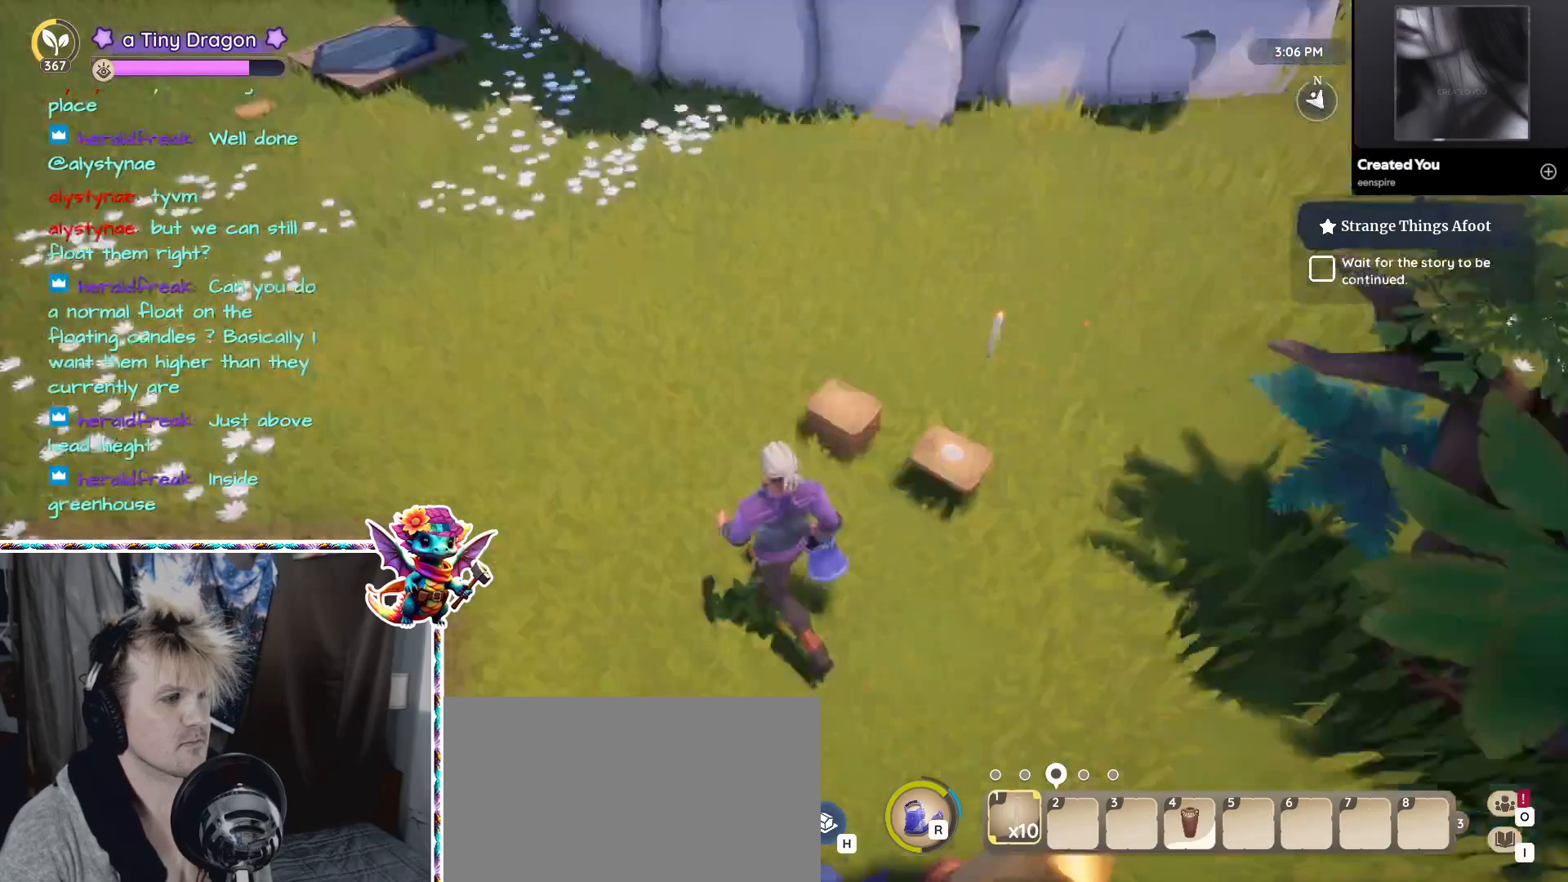
{"keys": [], "mouse": [], "events": [[183, "mouse_left", "down"], [283, "mouse_left", "up"]]}
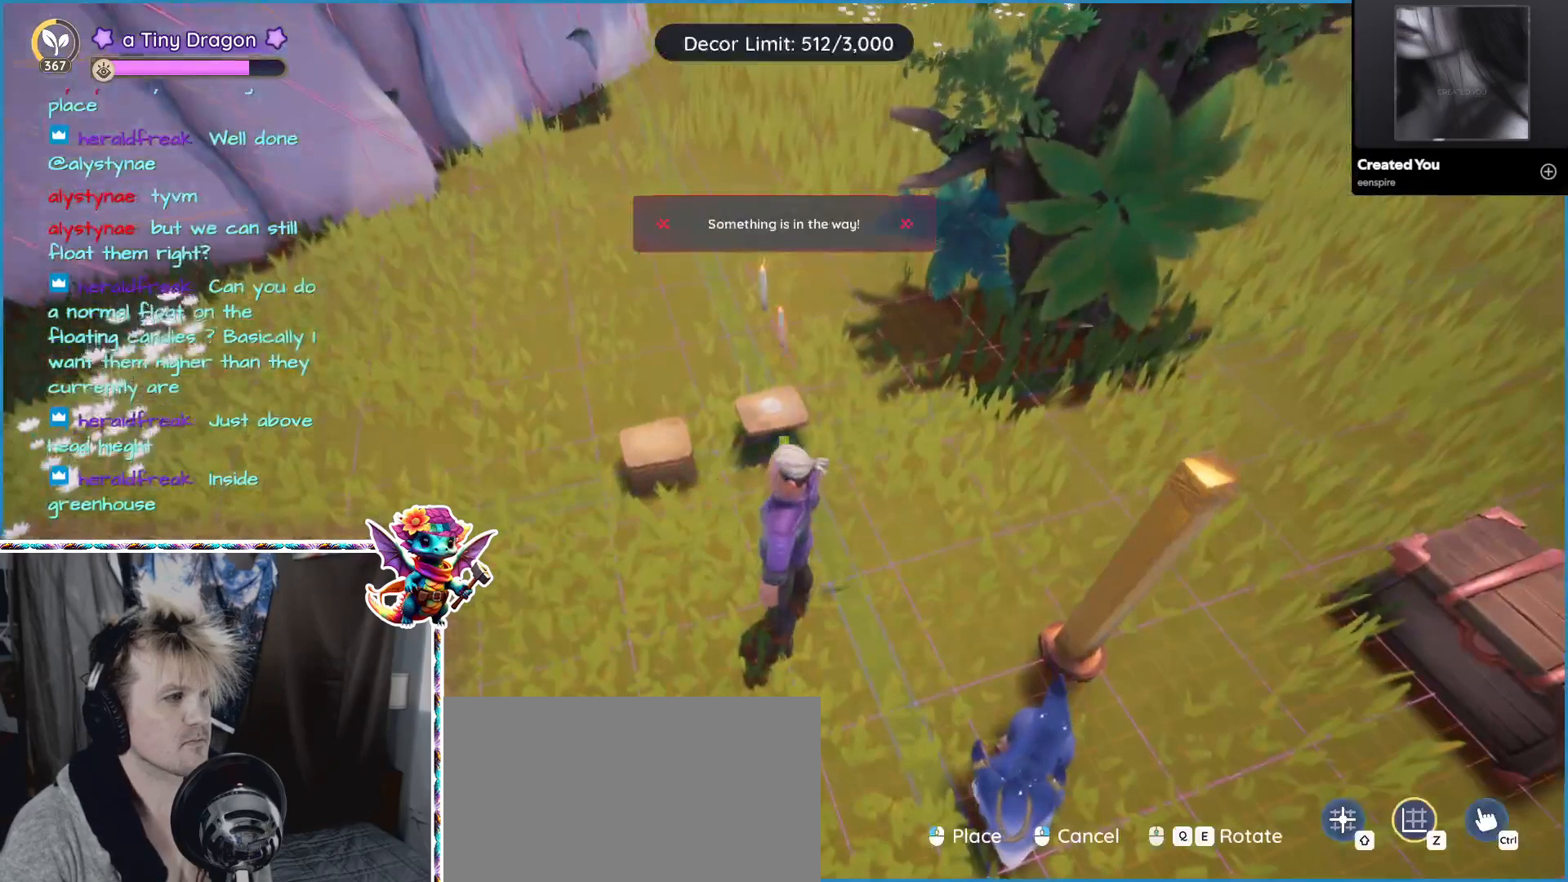
{"keys": [], "mouse": [], "events": []}
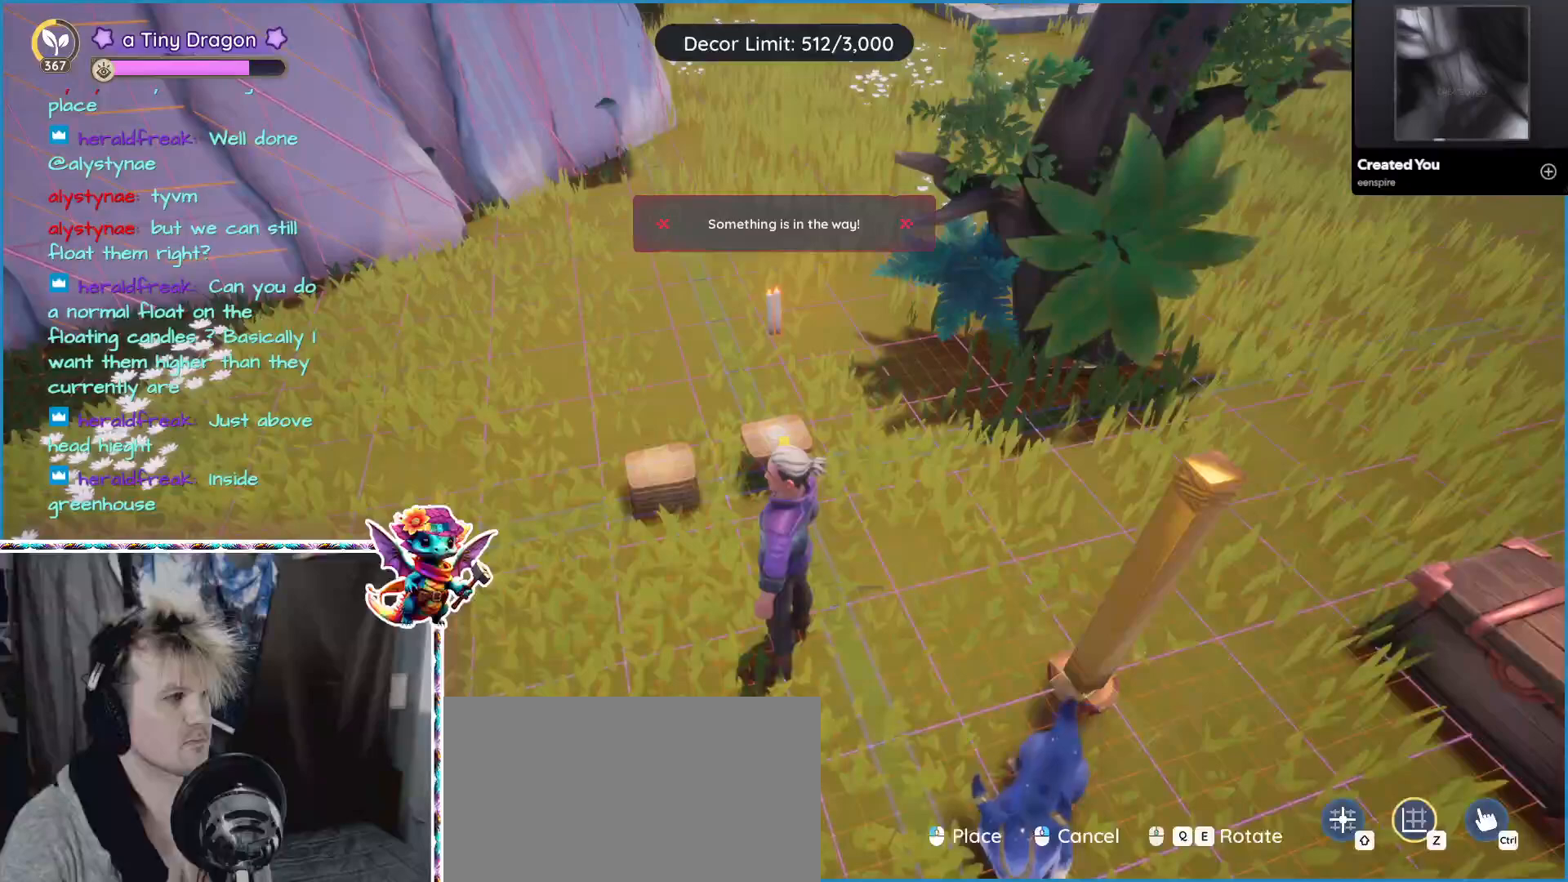
{"keys": [], "mouse": [], "events": []}
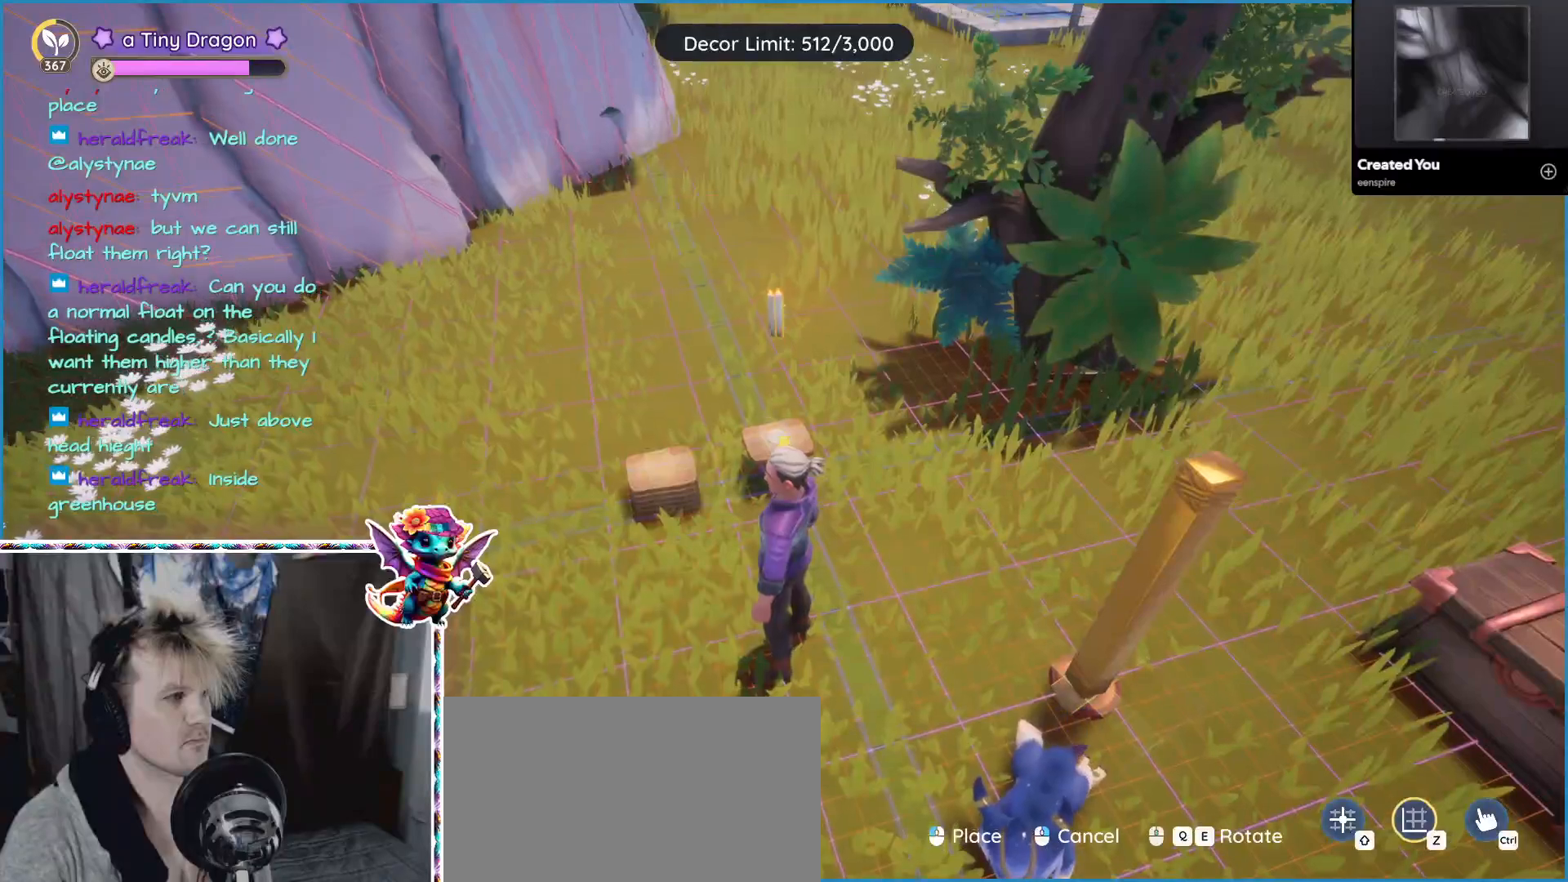
{"keys": [], "mouse": [], "events": []}
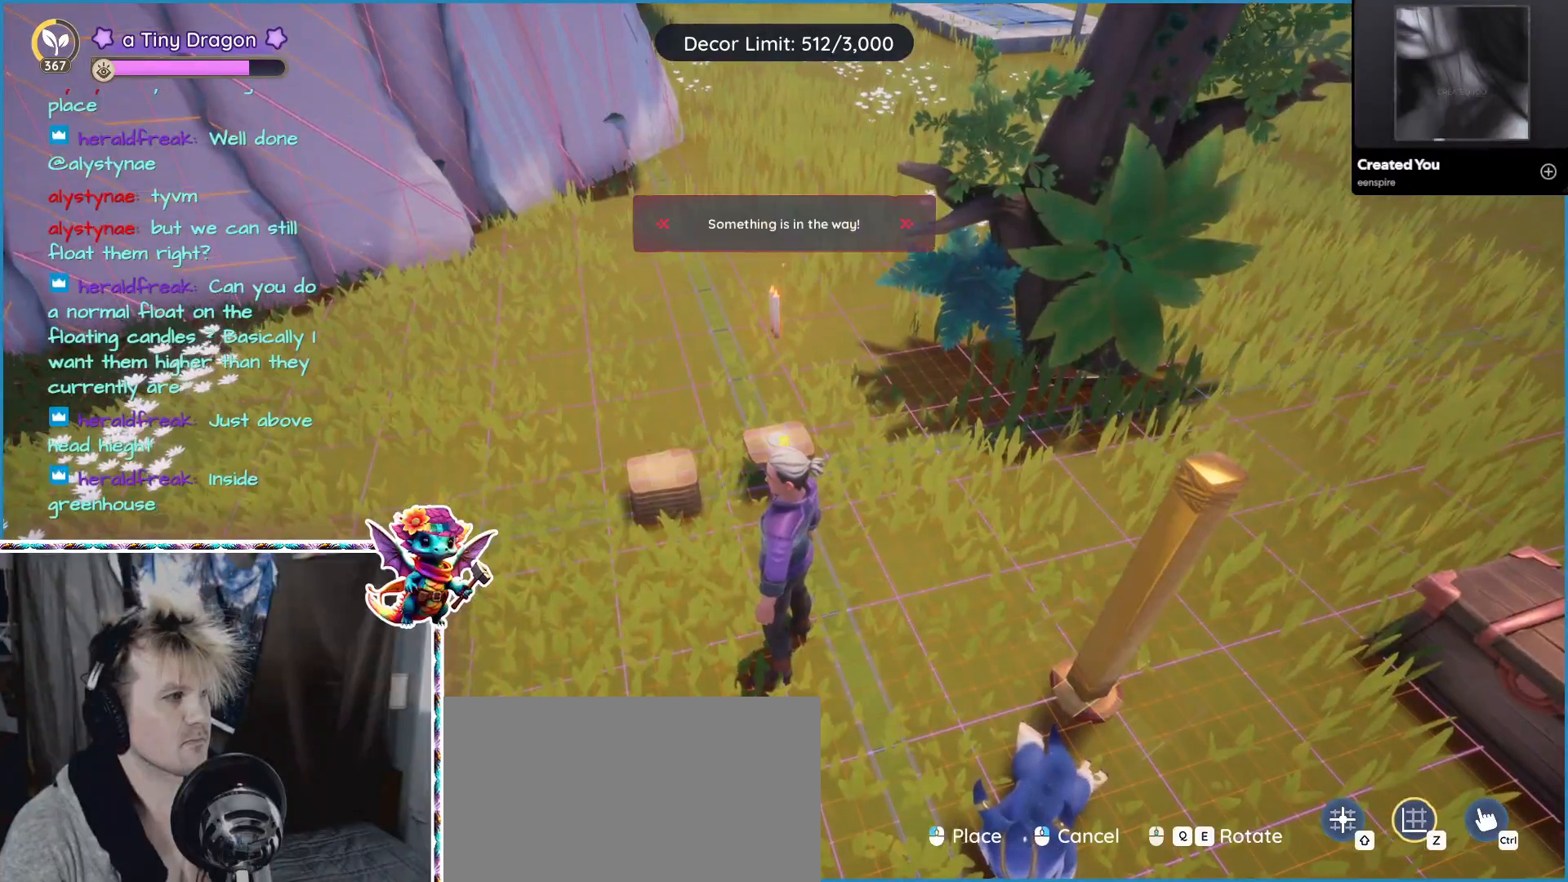
{"keys": [], "mouse": [], "events": []}
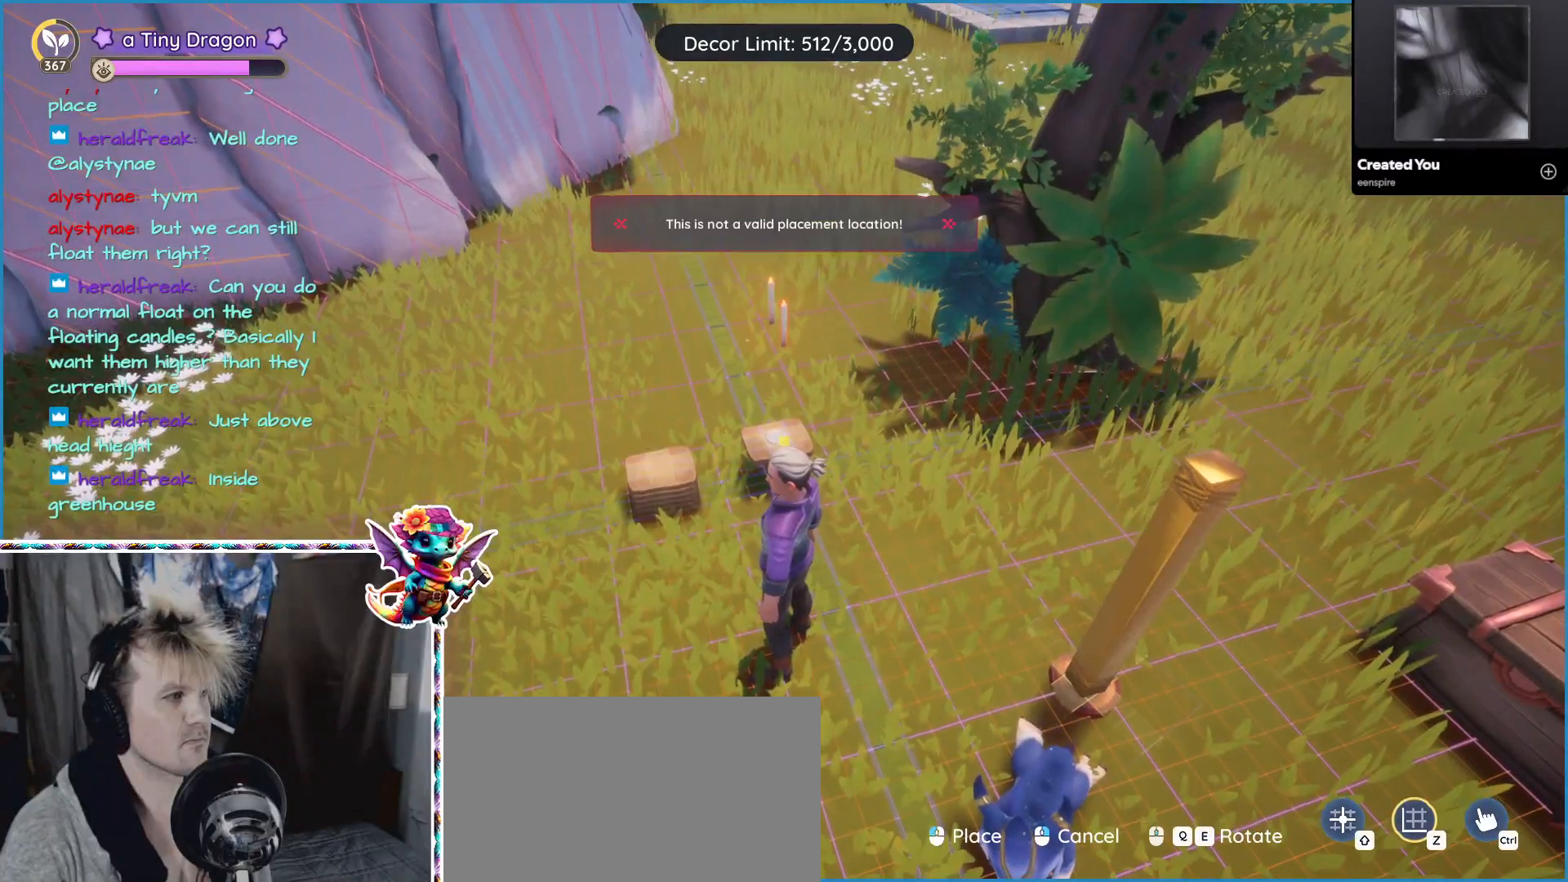
{"keys": [], "mouse": [], "events": []}
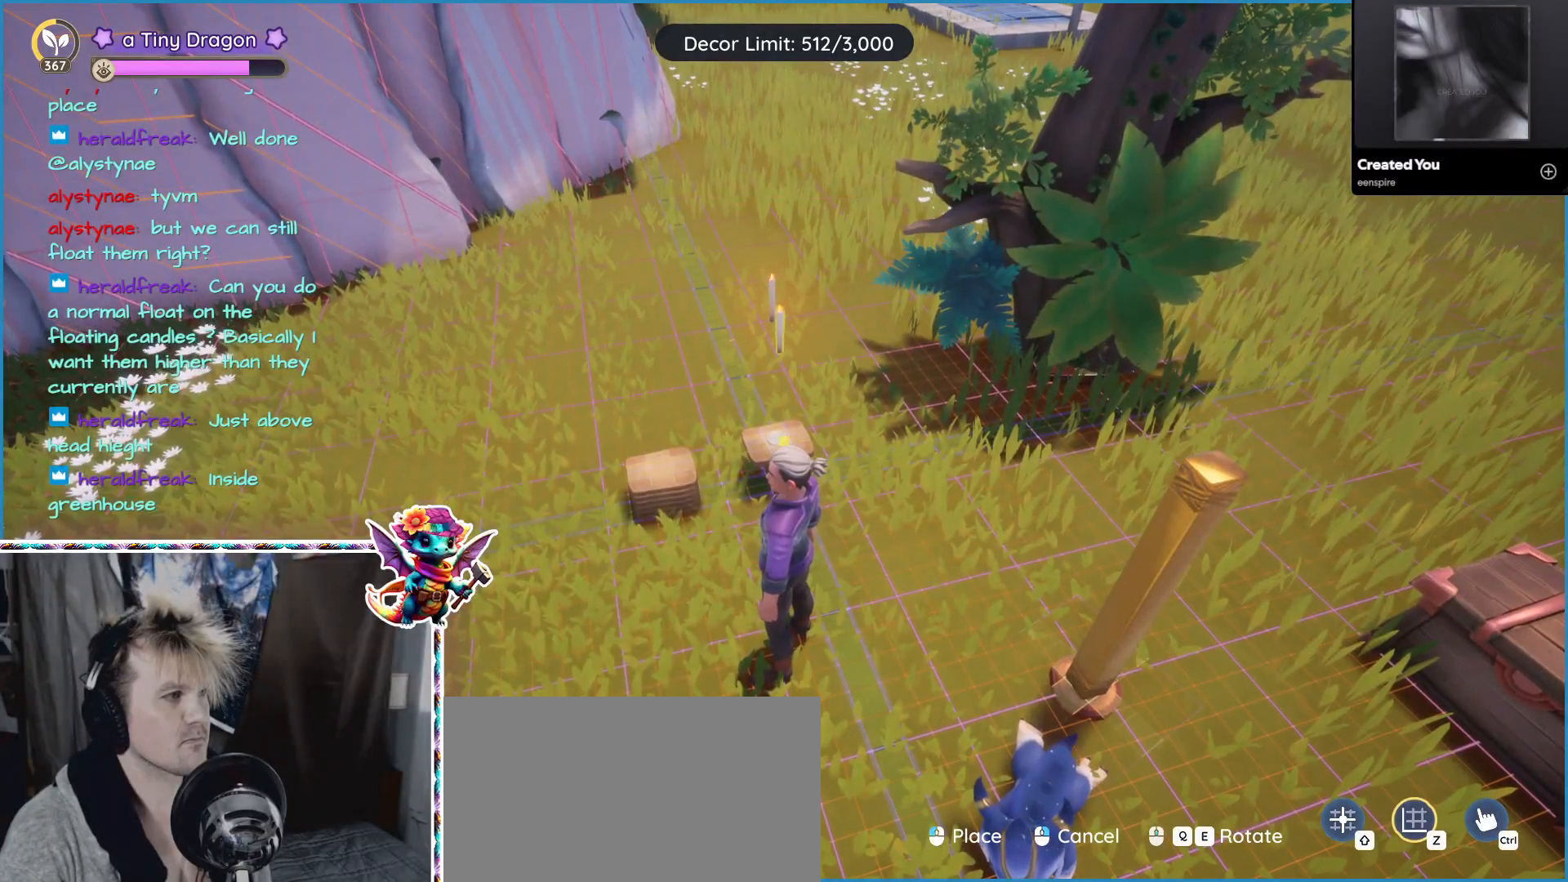
{"keys": [], "mouse": [], "events": []}
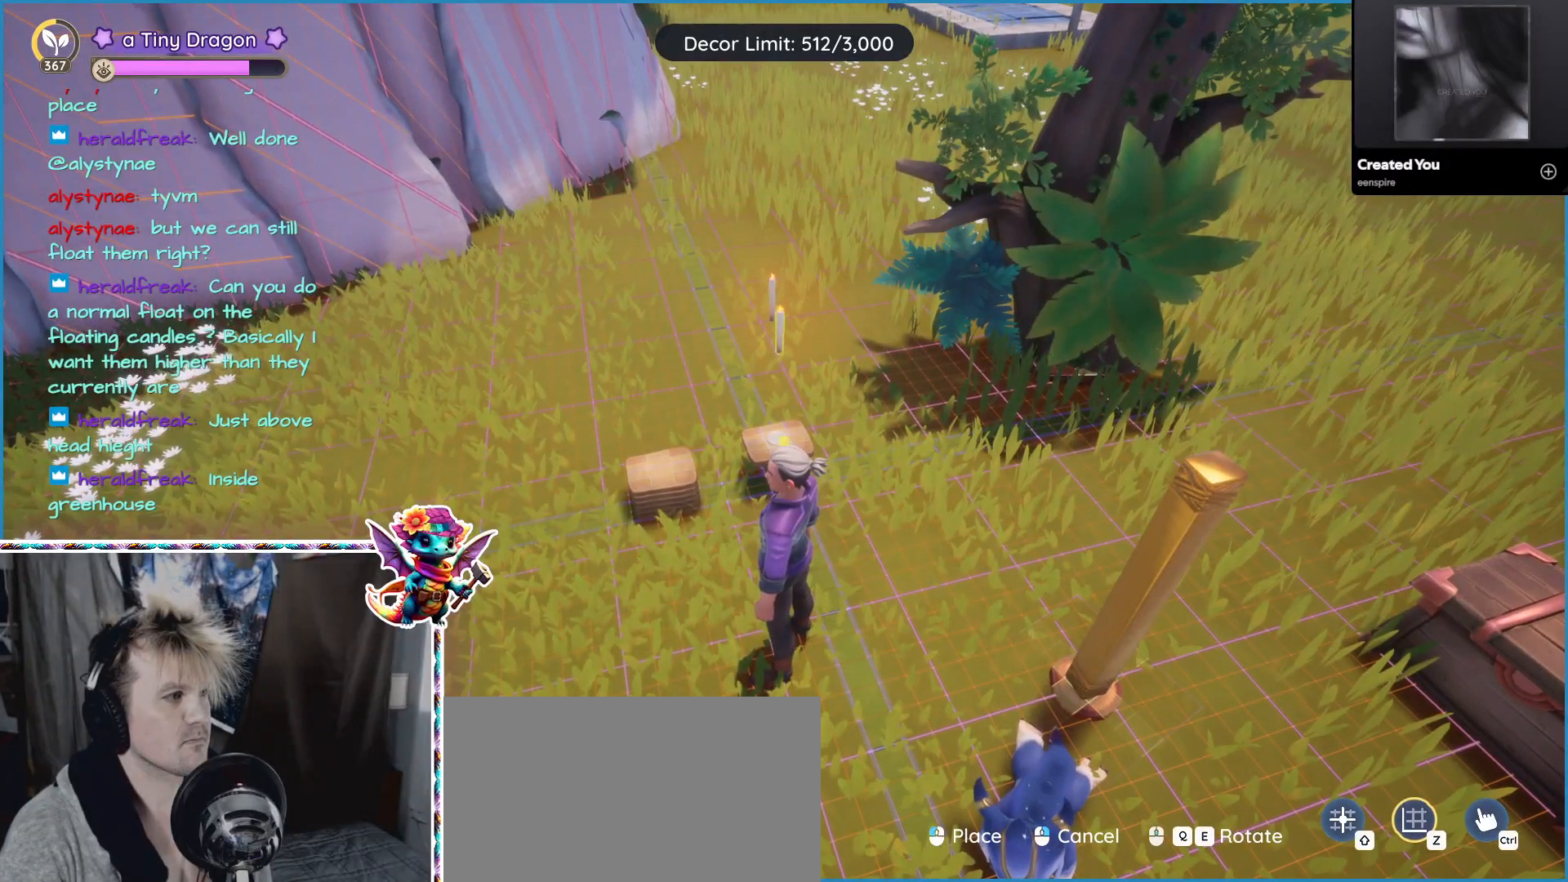
{"keys": [], "mouse": [], "events": []}
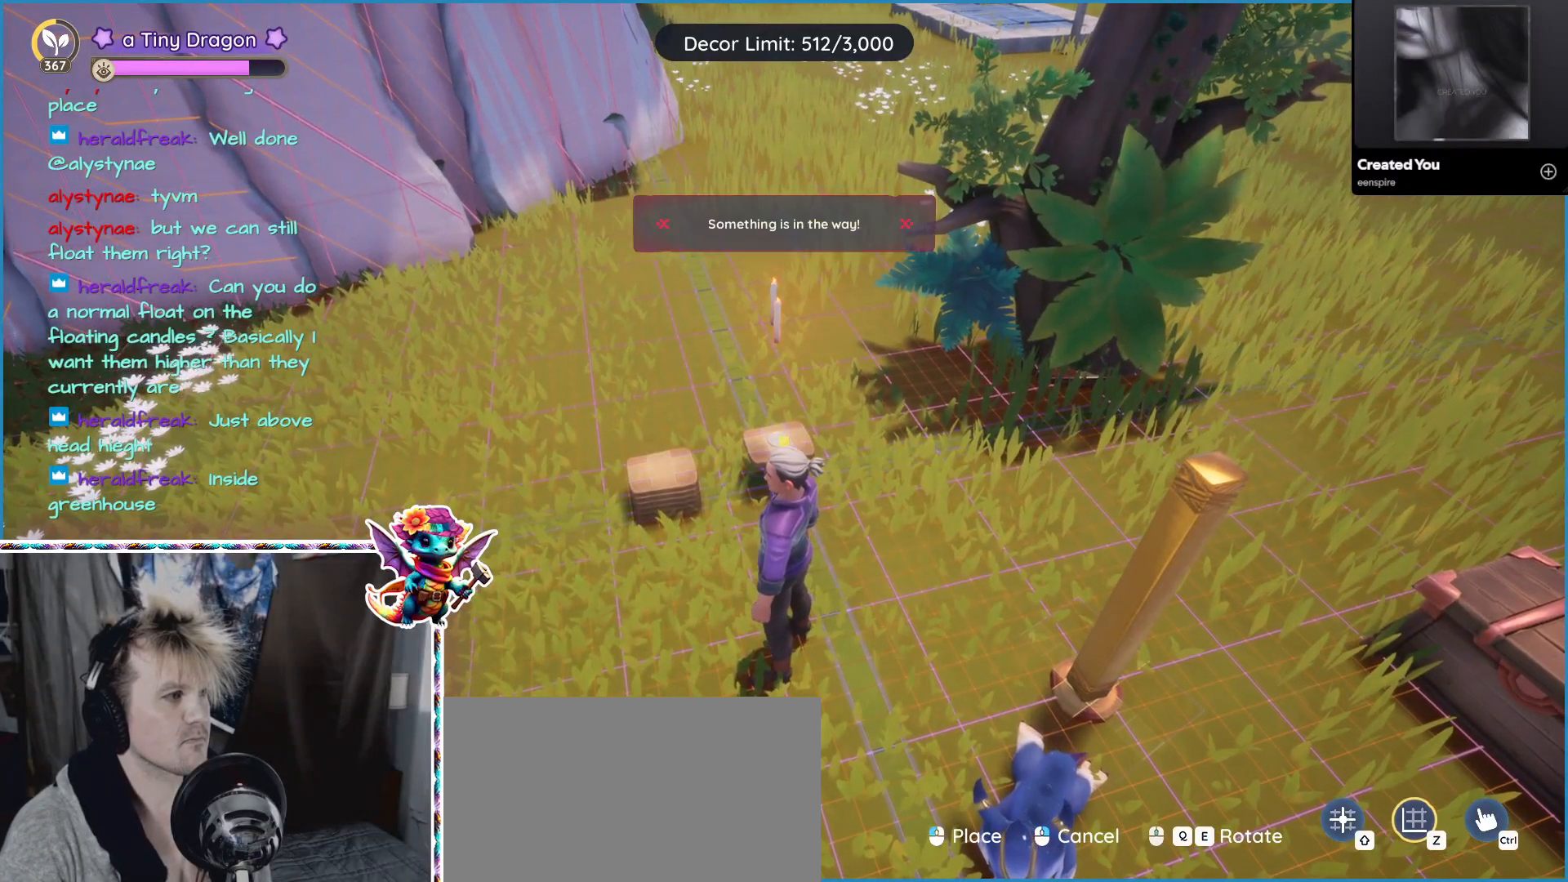
{"keys": [], "mouse": [], "events": []}
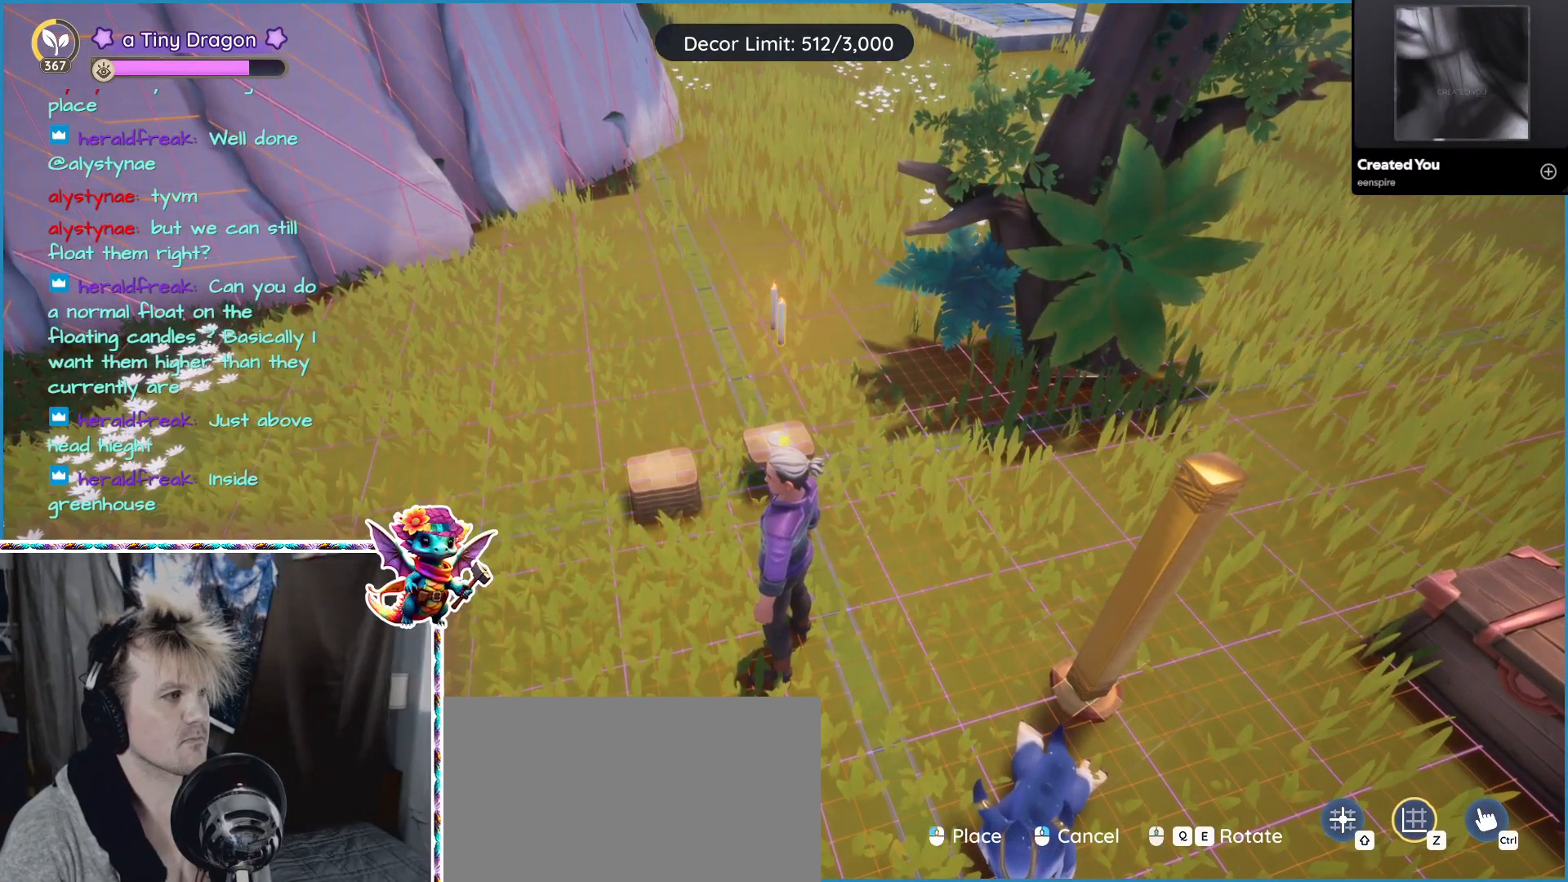
{"keys": [], "mouse": [], "events": []}
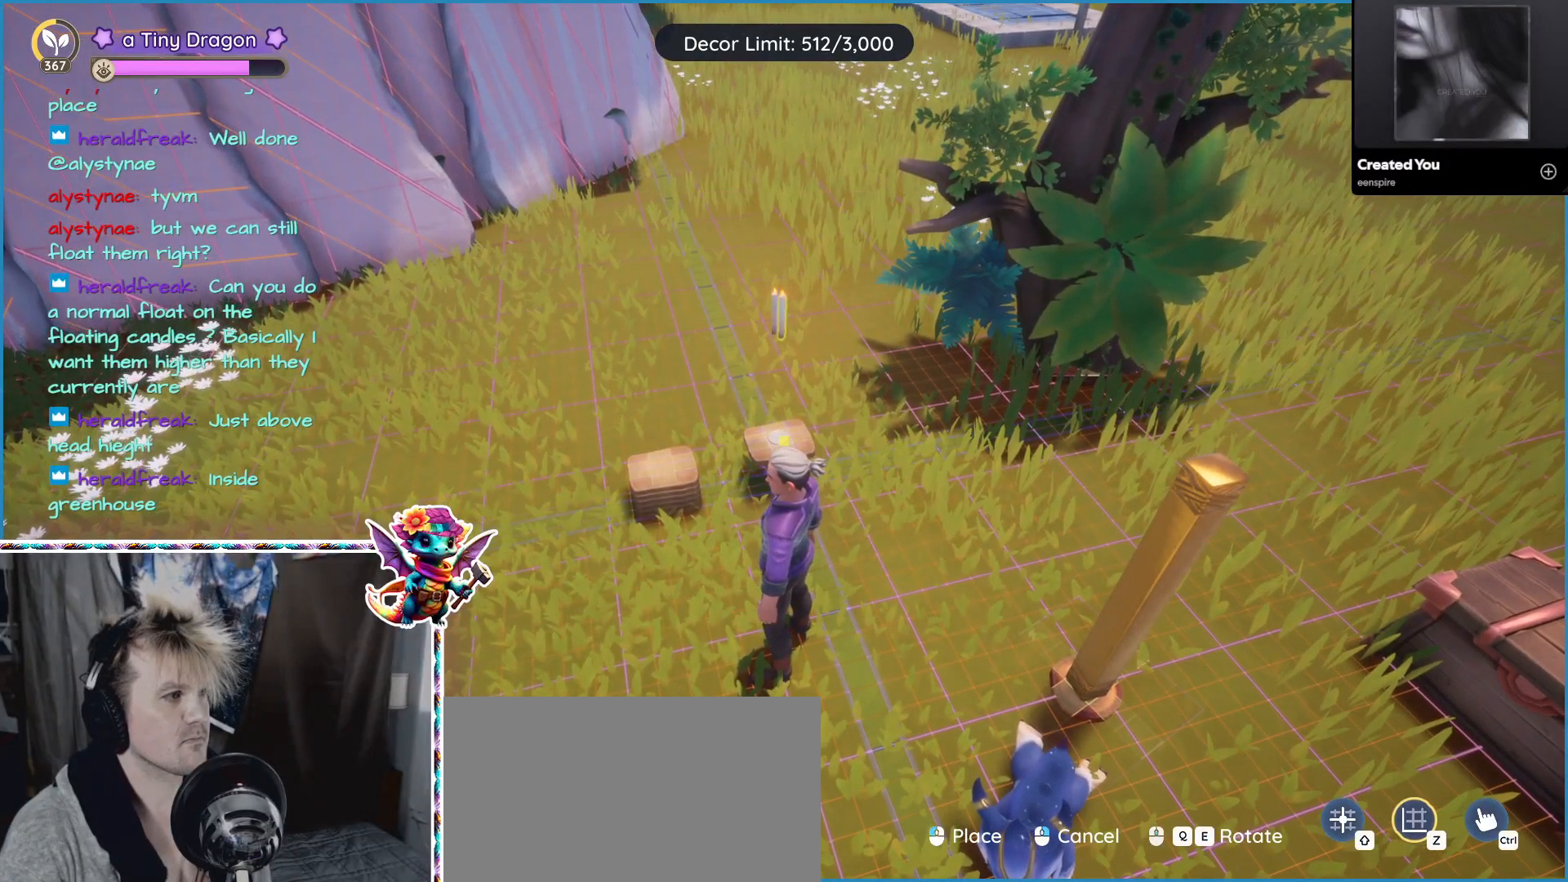
{"keys": [], "mouse": ["left"], "events": [[483, "mouse_left", "down"]]}
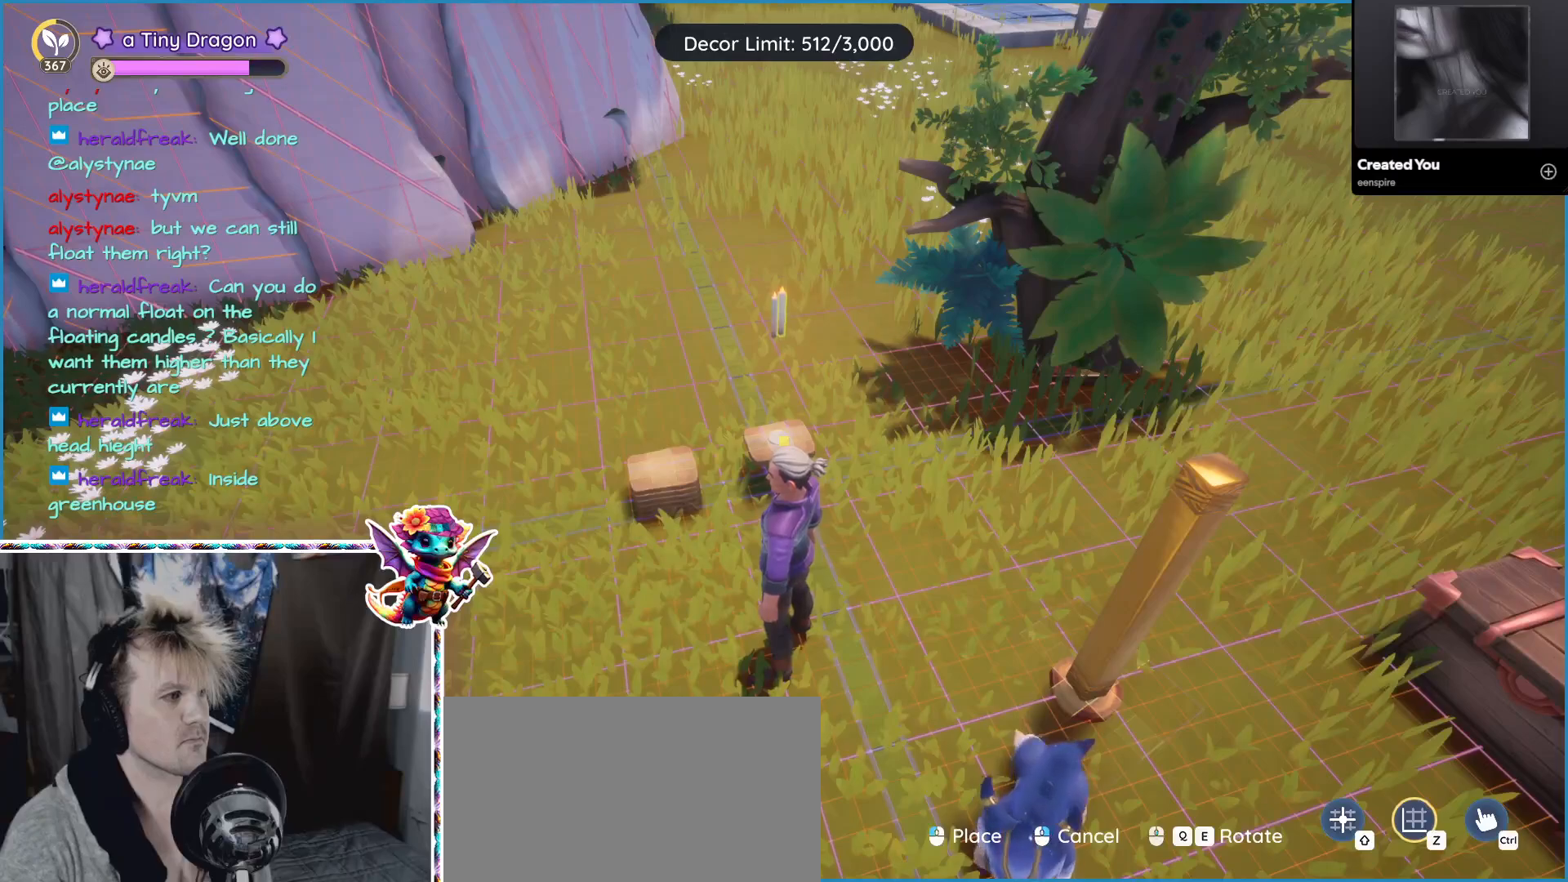
{"keys": [], "mouse": [], "events": [[133, "mouse_left", "up"]]}
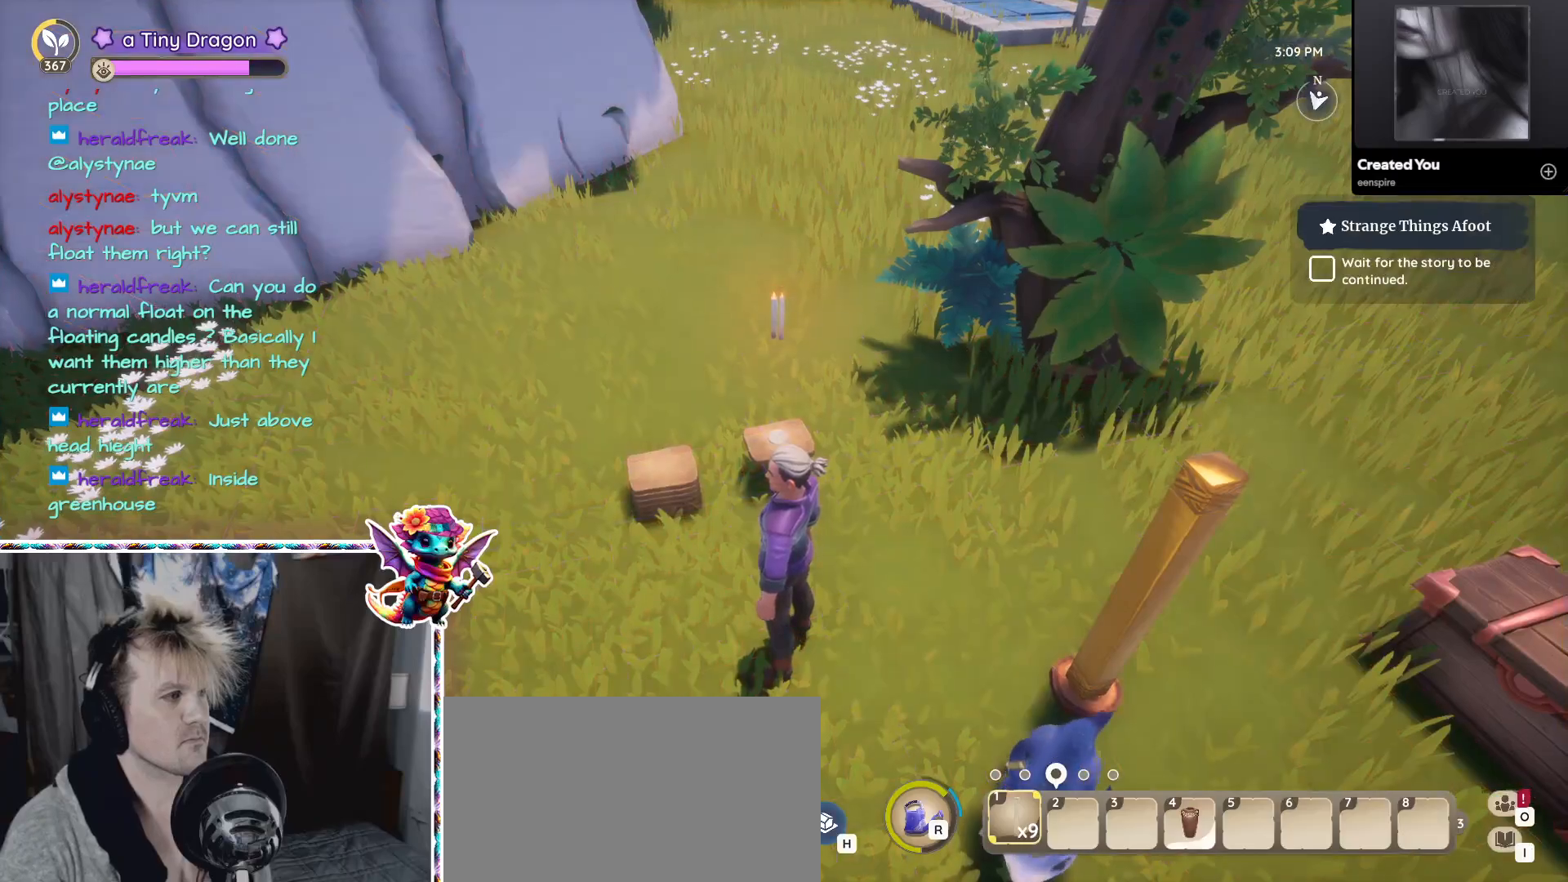
{"keys": [], "mouse": [], "events": []}
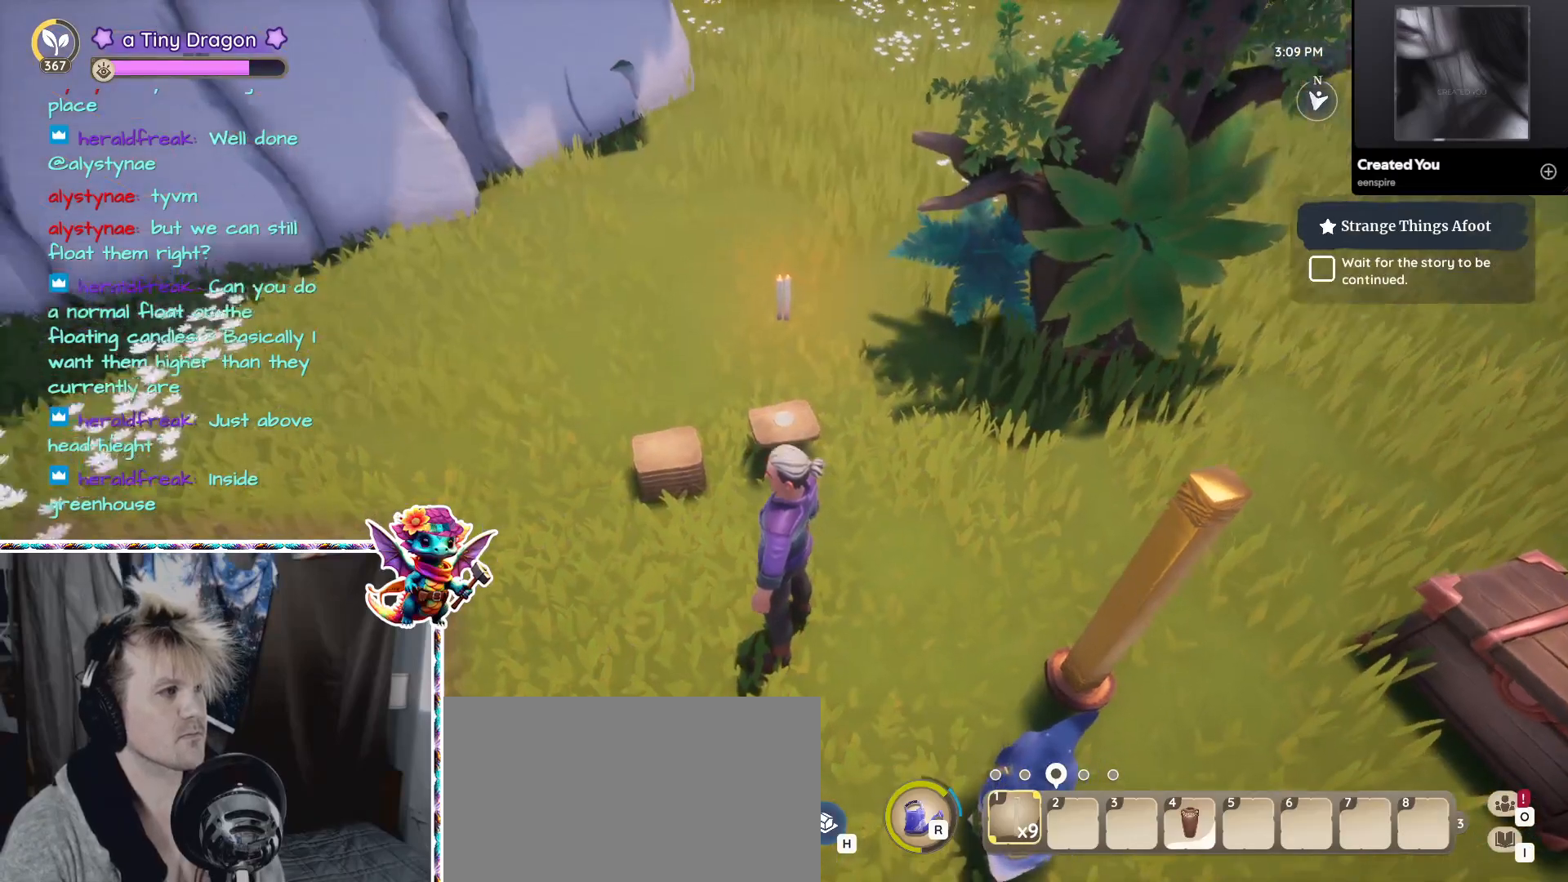
{"keys": [], "mouse": [], "events": []}
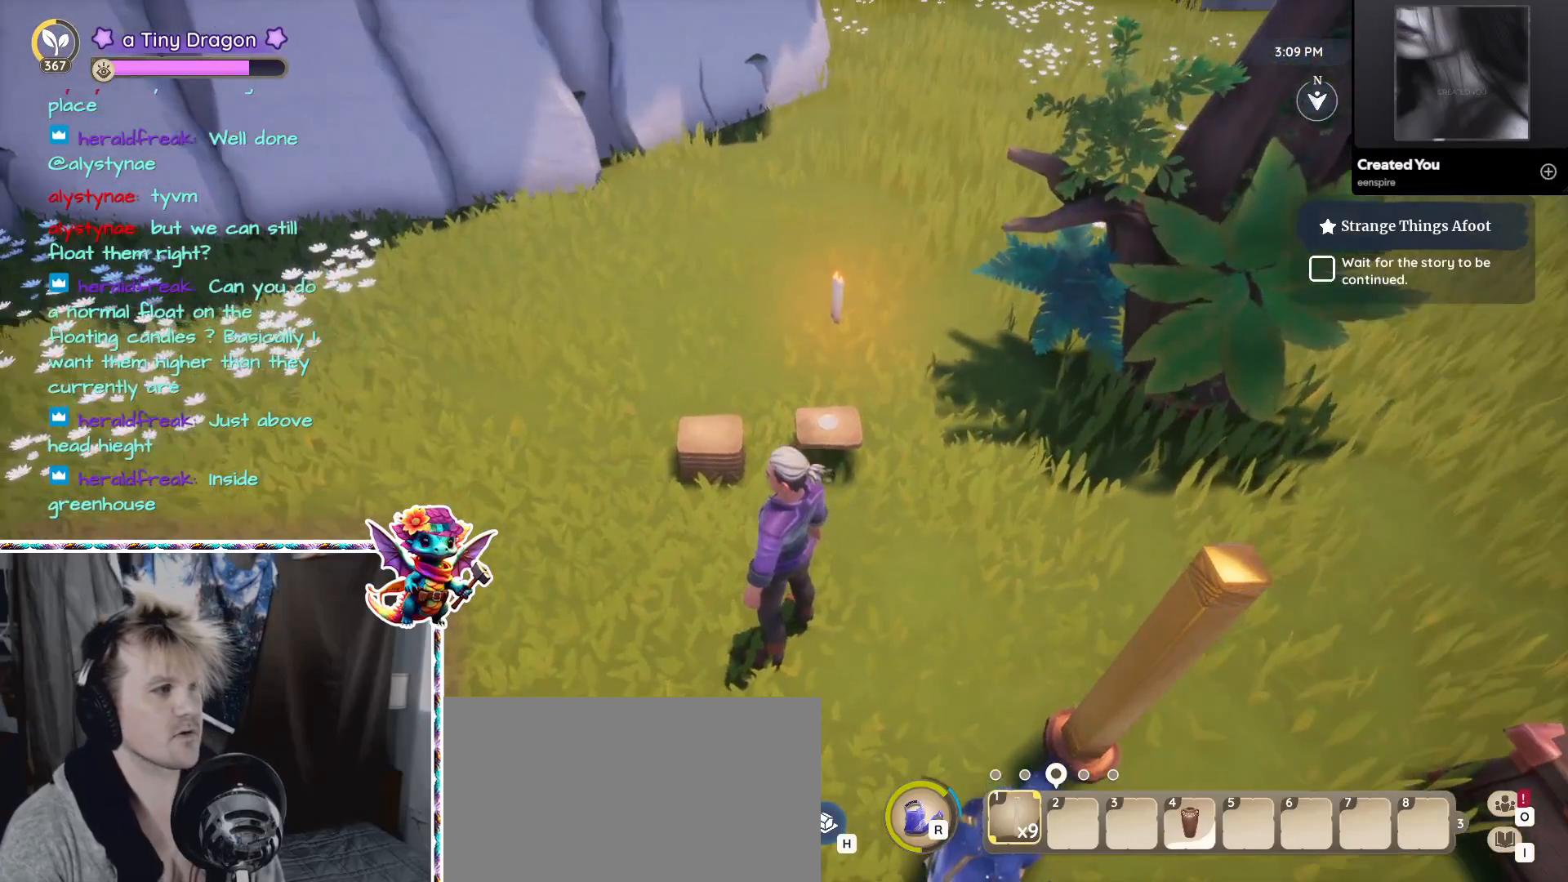
{"keys": [], "mouse": [], "events": []}
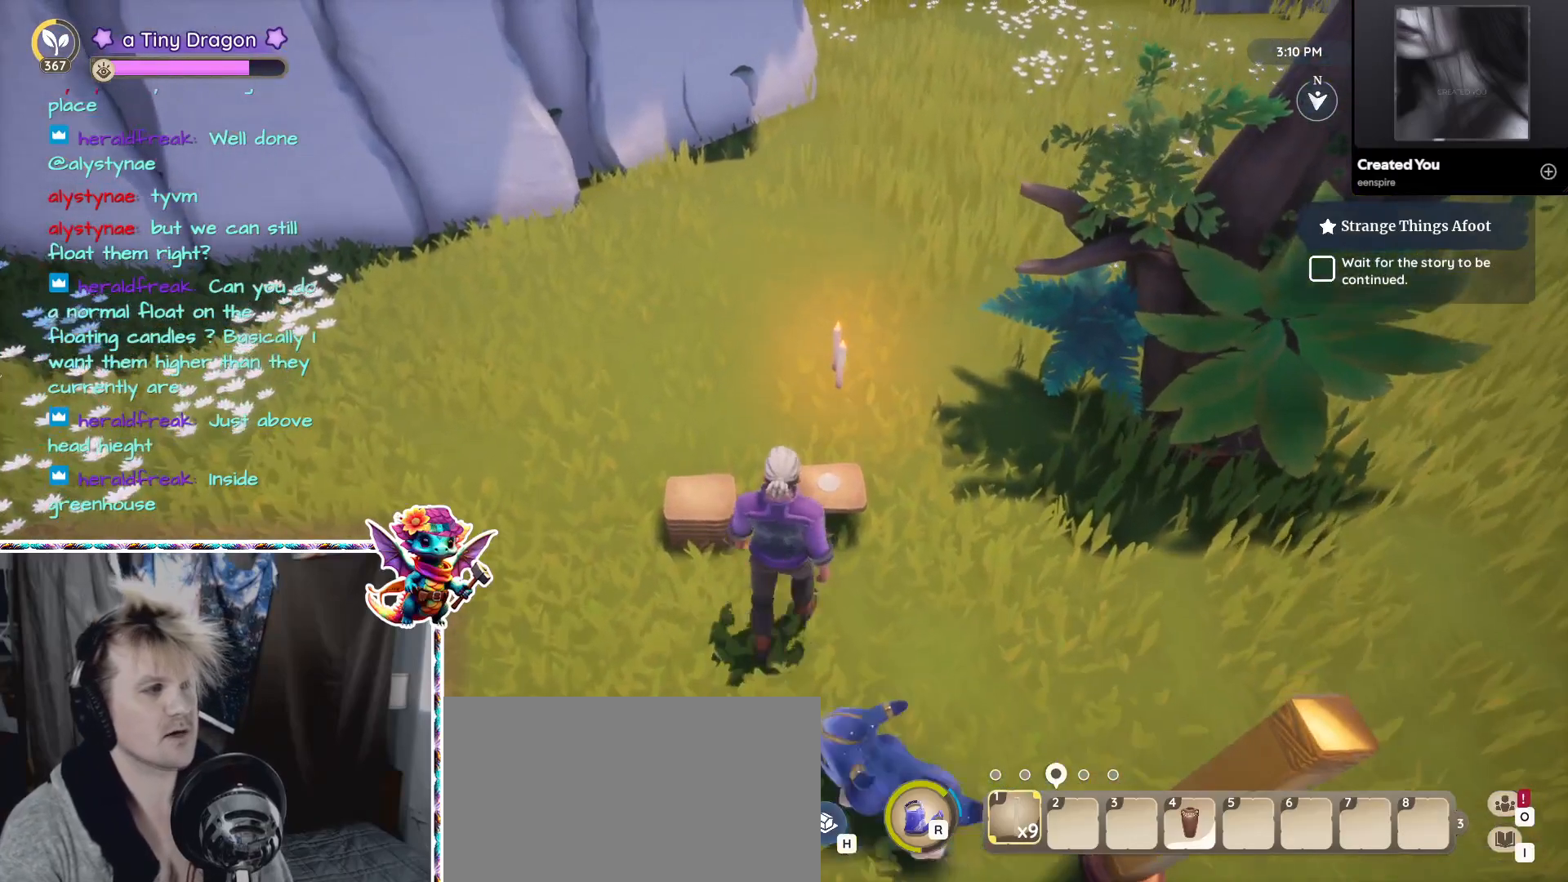
{"keys": [], "mouse": [], "events": []}